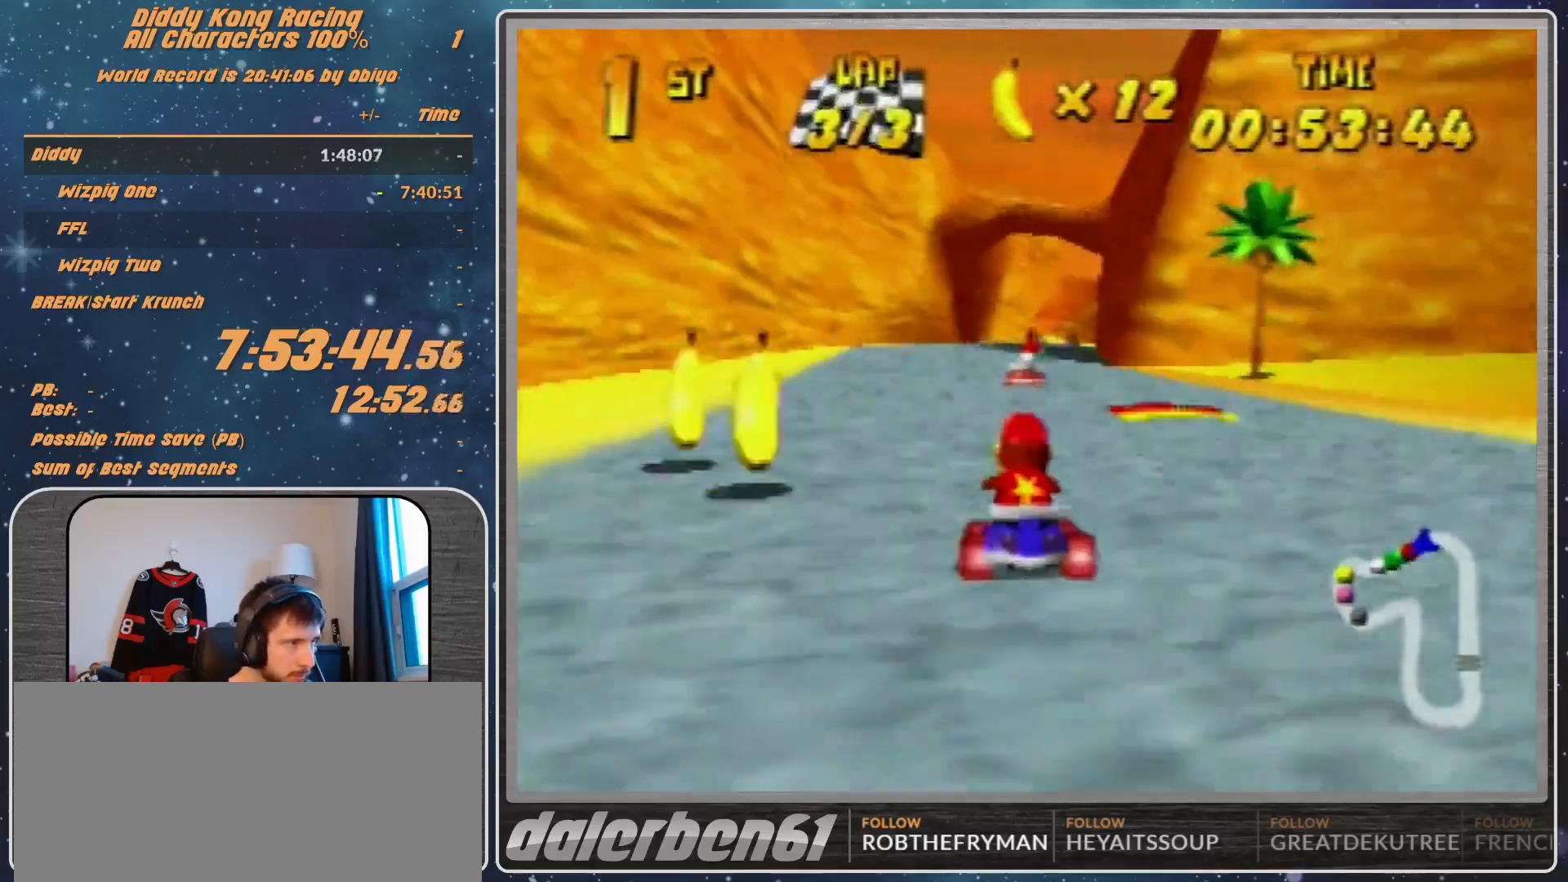
Gameplay with a controller (Nintendo layout); each line is a JSON object with the inputs held at the frame after it. "events" lists button and stick changes between this image and that frame as [ms after this image, input, new state], when the widget could be followed in between. Not read: L1 L3 R3.
{"buttons": [], "left_stick": "up-right", "events": [[167, "R1", "up"], [167, "left_stick", "right"], [367, "left_stick", "up-right"]]}
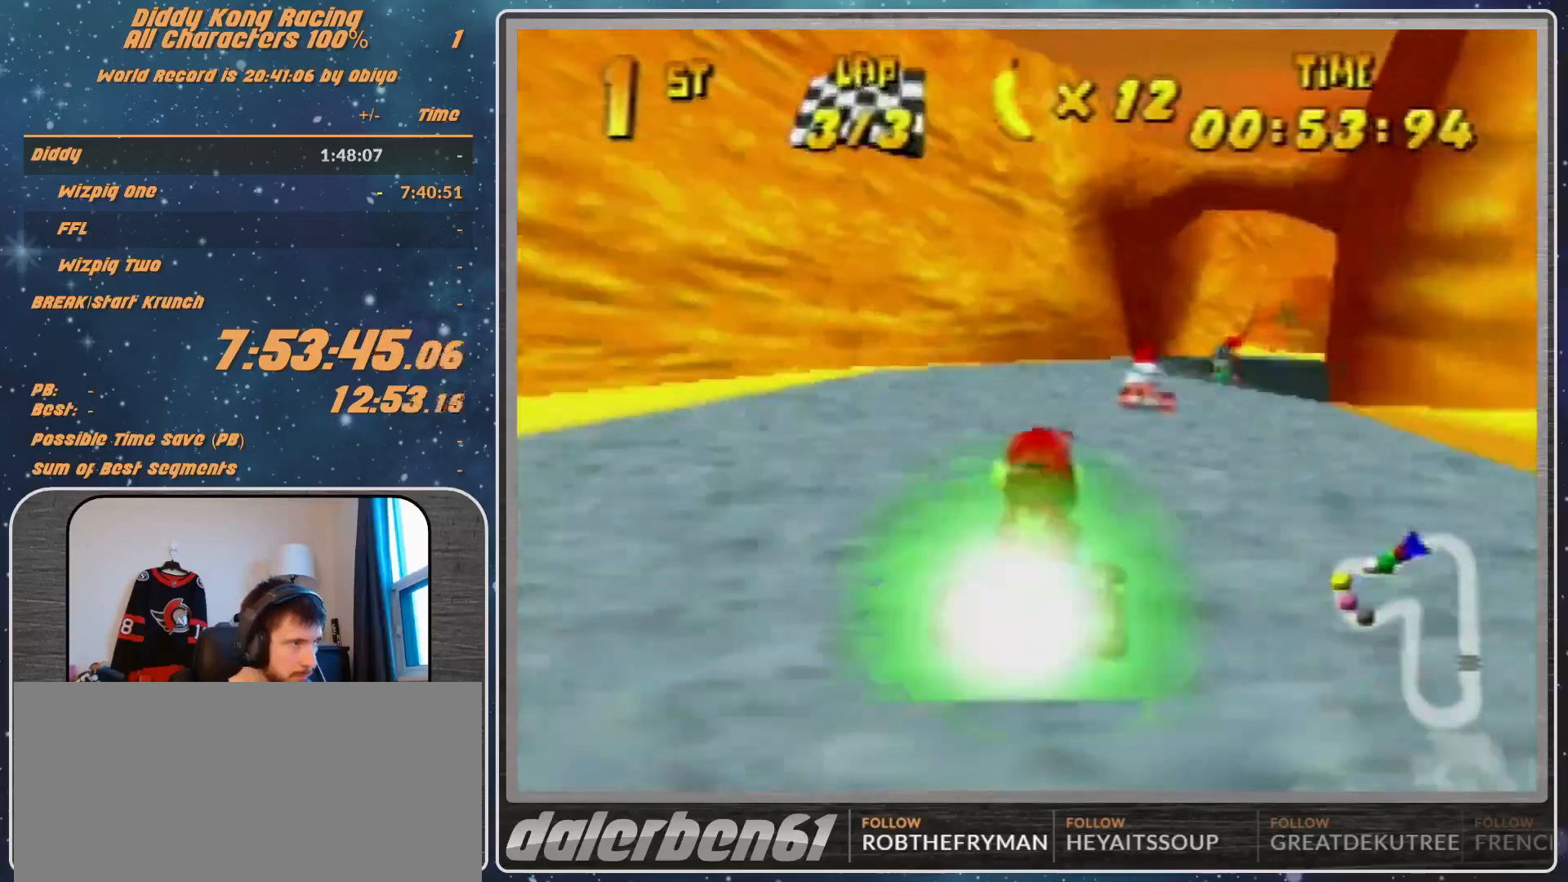
{"buttons": [], "left_stick": "center", "events": [[167, "left_stick", "center"], [267, "left_stick", "up-right"], [433, "left_stick", "center"]]}
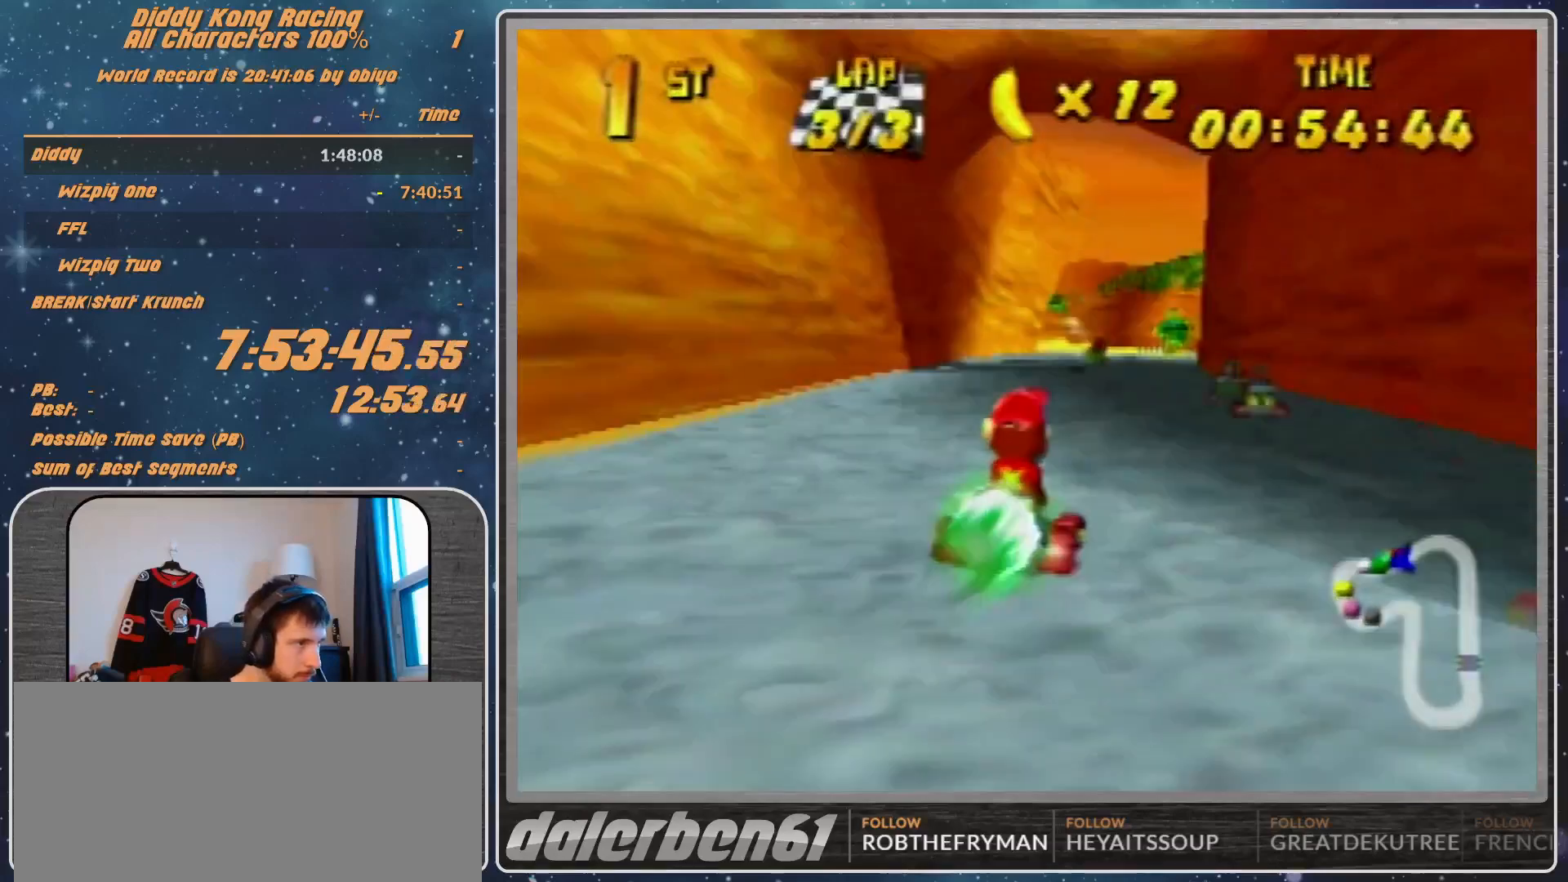
{"buttons": [], "left_stick": "left", "events": [[33, "left_stick", "right"], [133, "left_stick", "center"], [367, "left_stick", "left"]]}
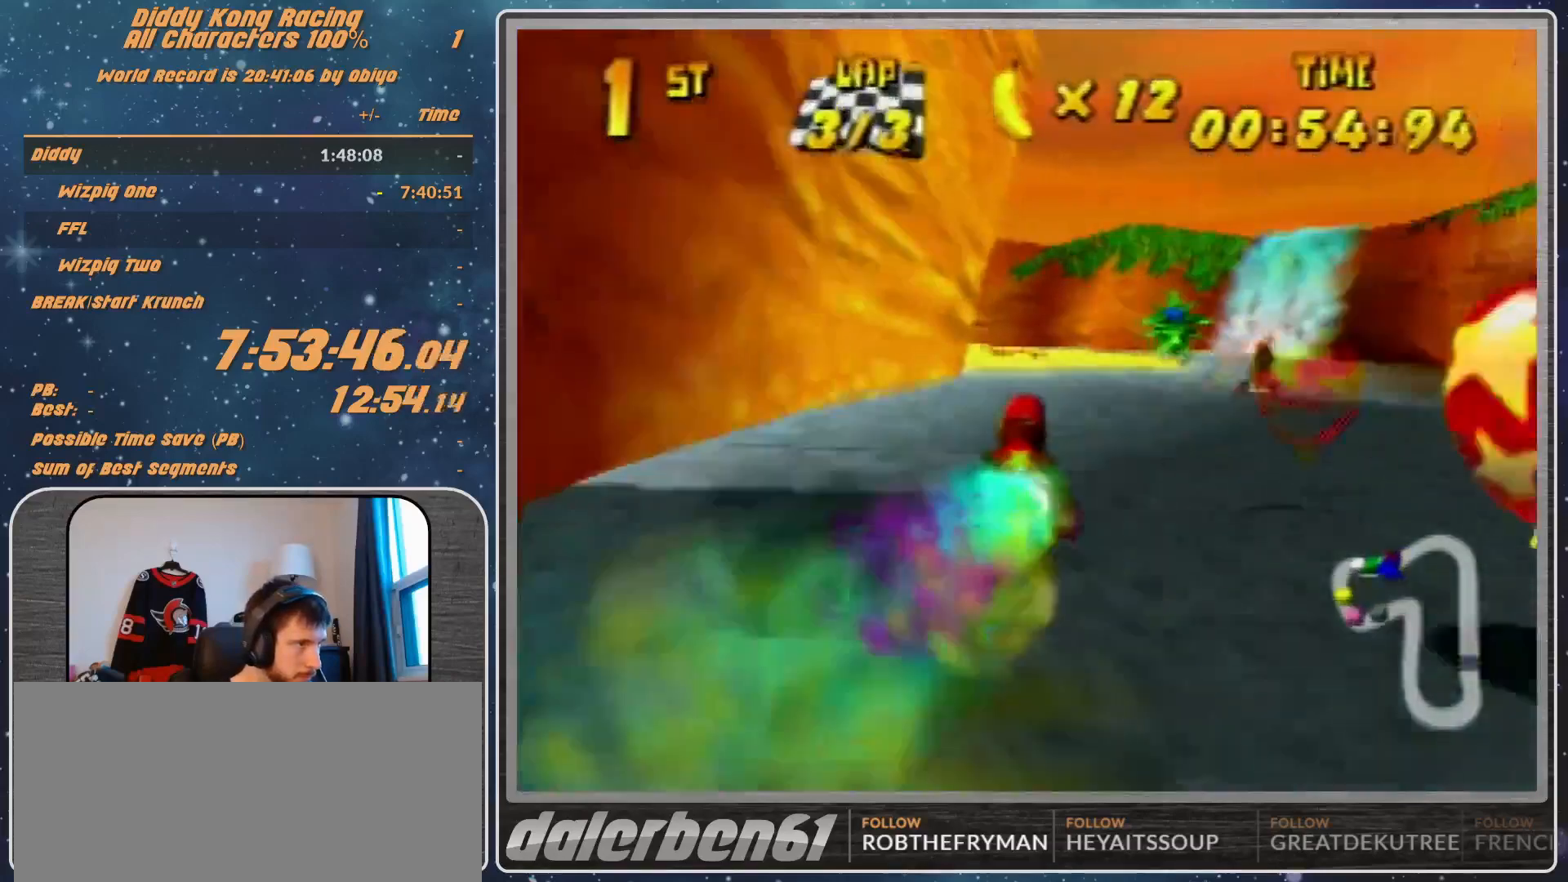
{"buttons": [], "left_stick": "left", "events": []}
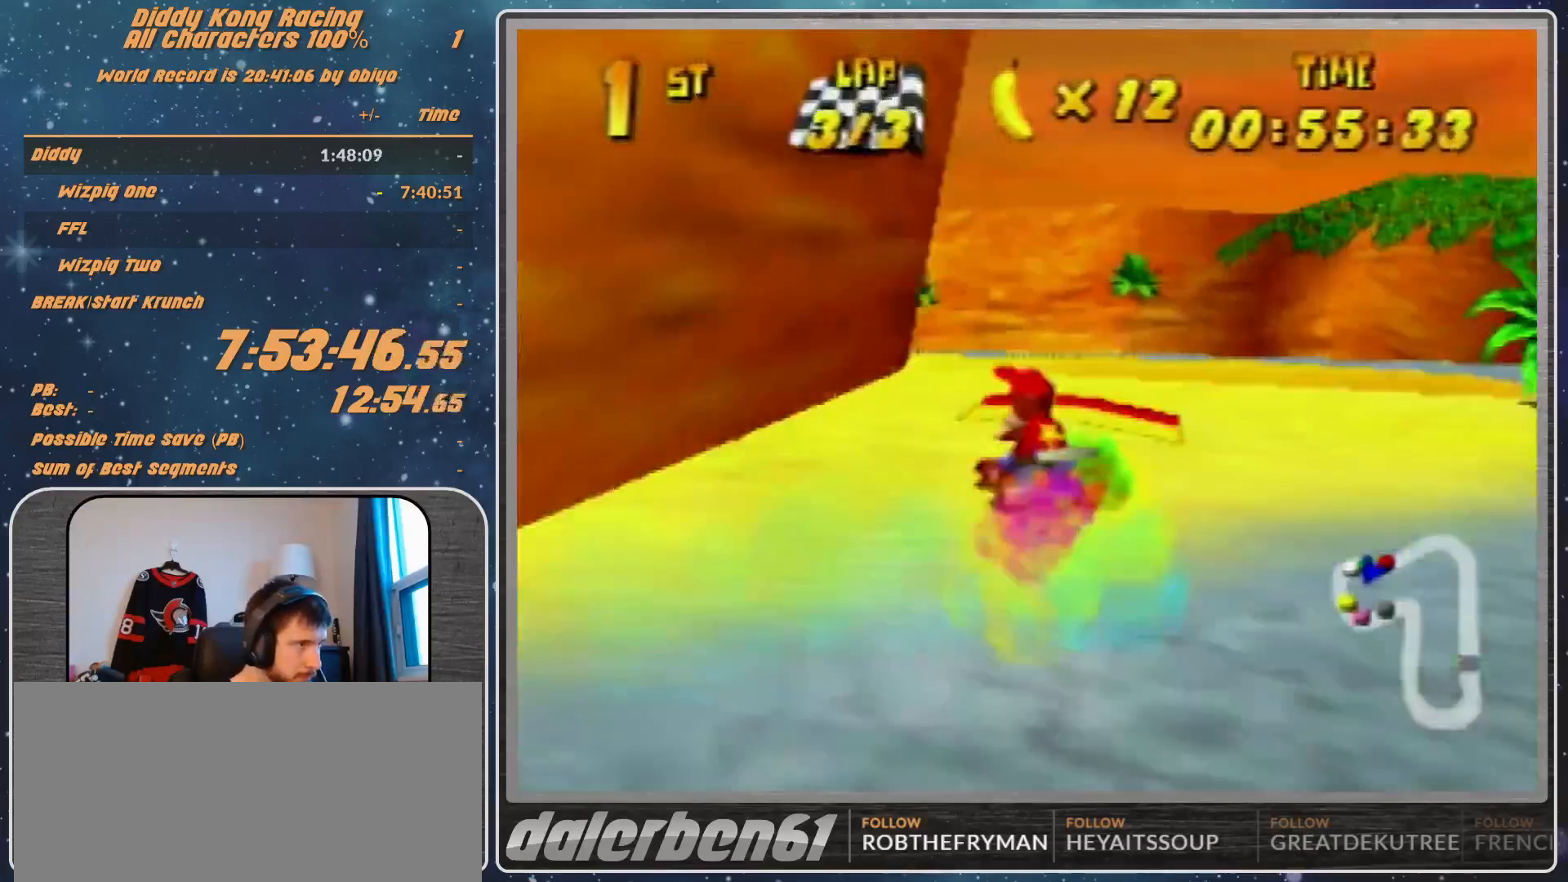
{"buttons": [], "left_stick": "left", "events": []}
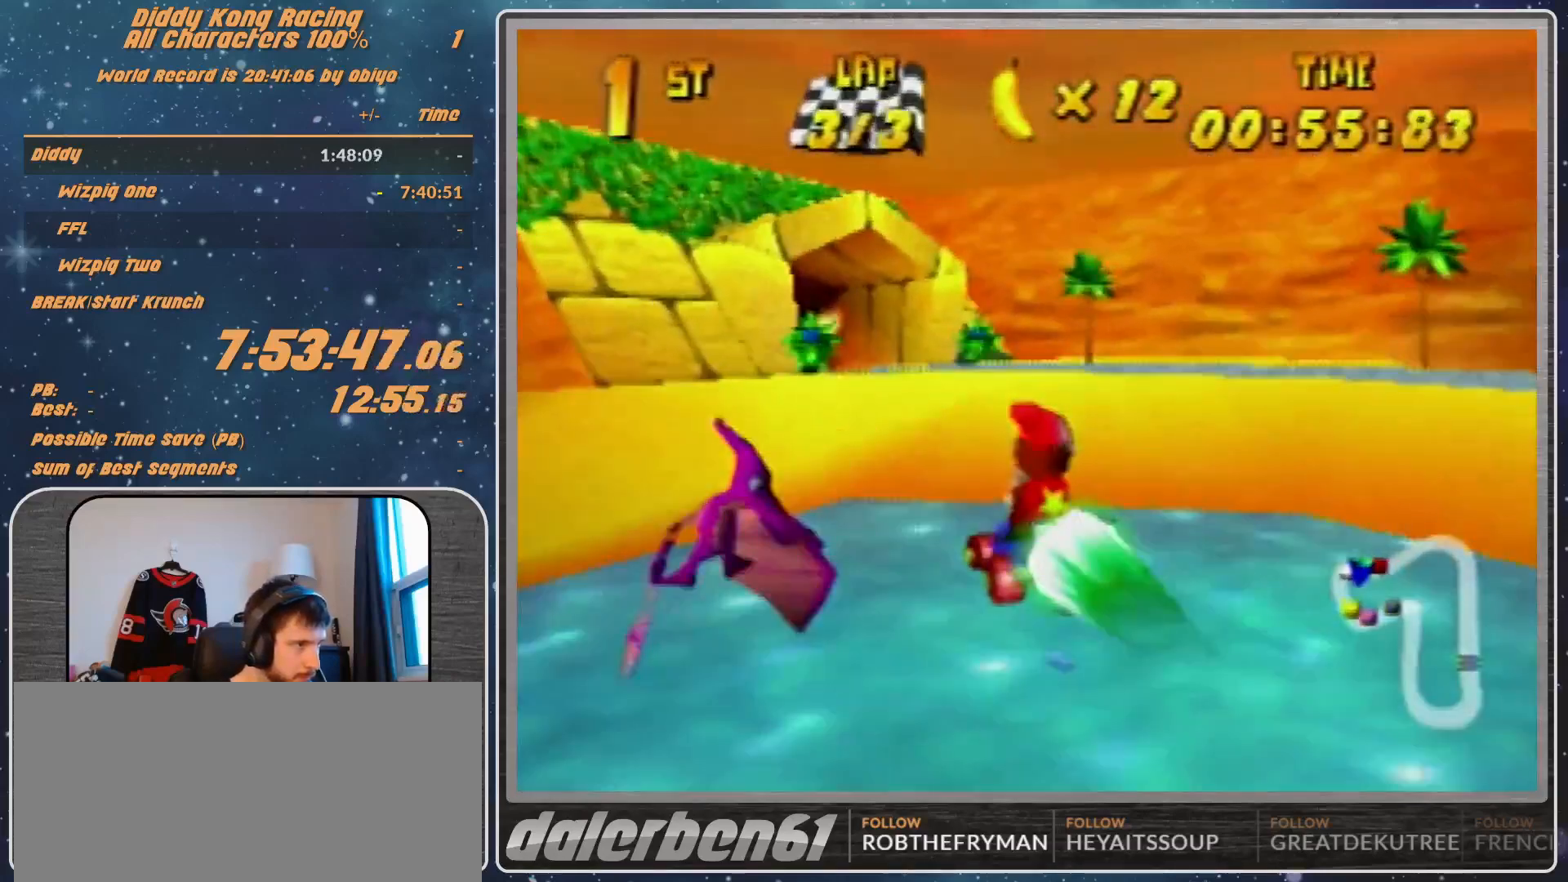
{"buttons": [], "left_stick": "left", "events": []}
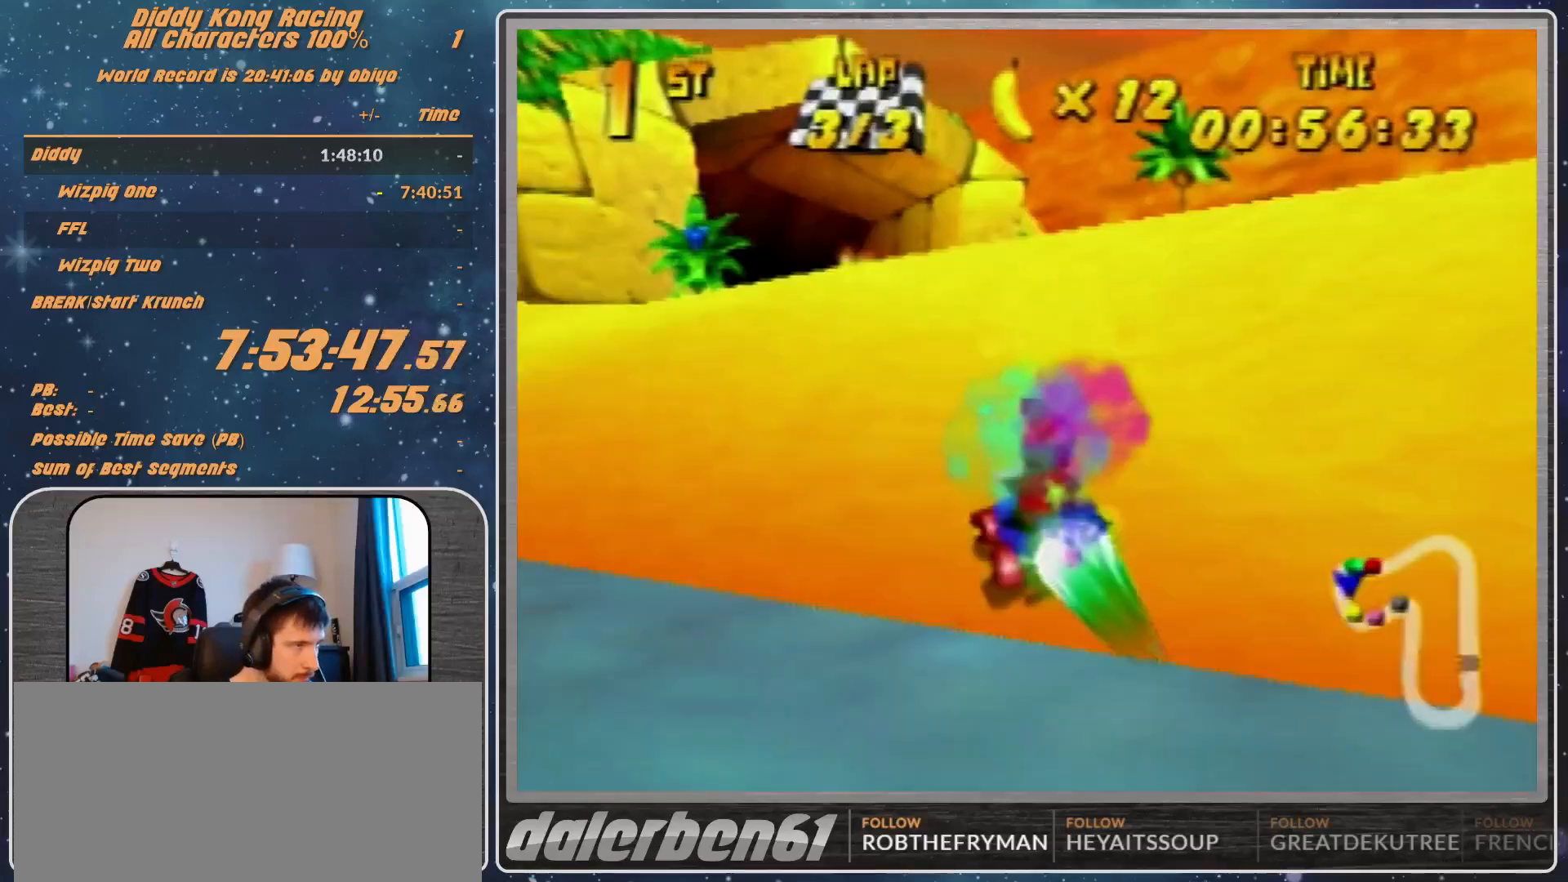
{"buttons": ["A"], "left_stick": "left", "events": [[133, "A", "down"], [200, "A", "up"], [467, "A", "down"]]}
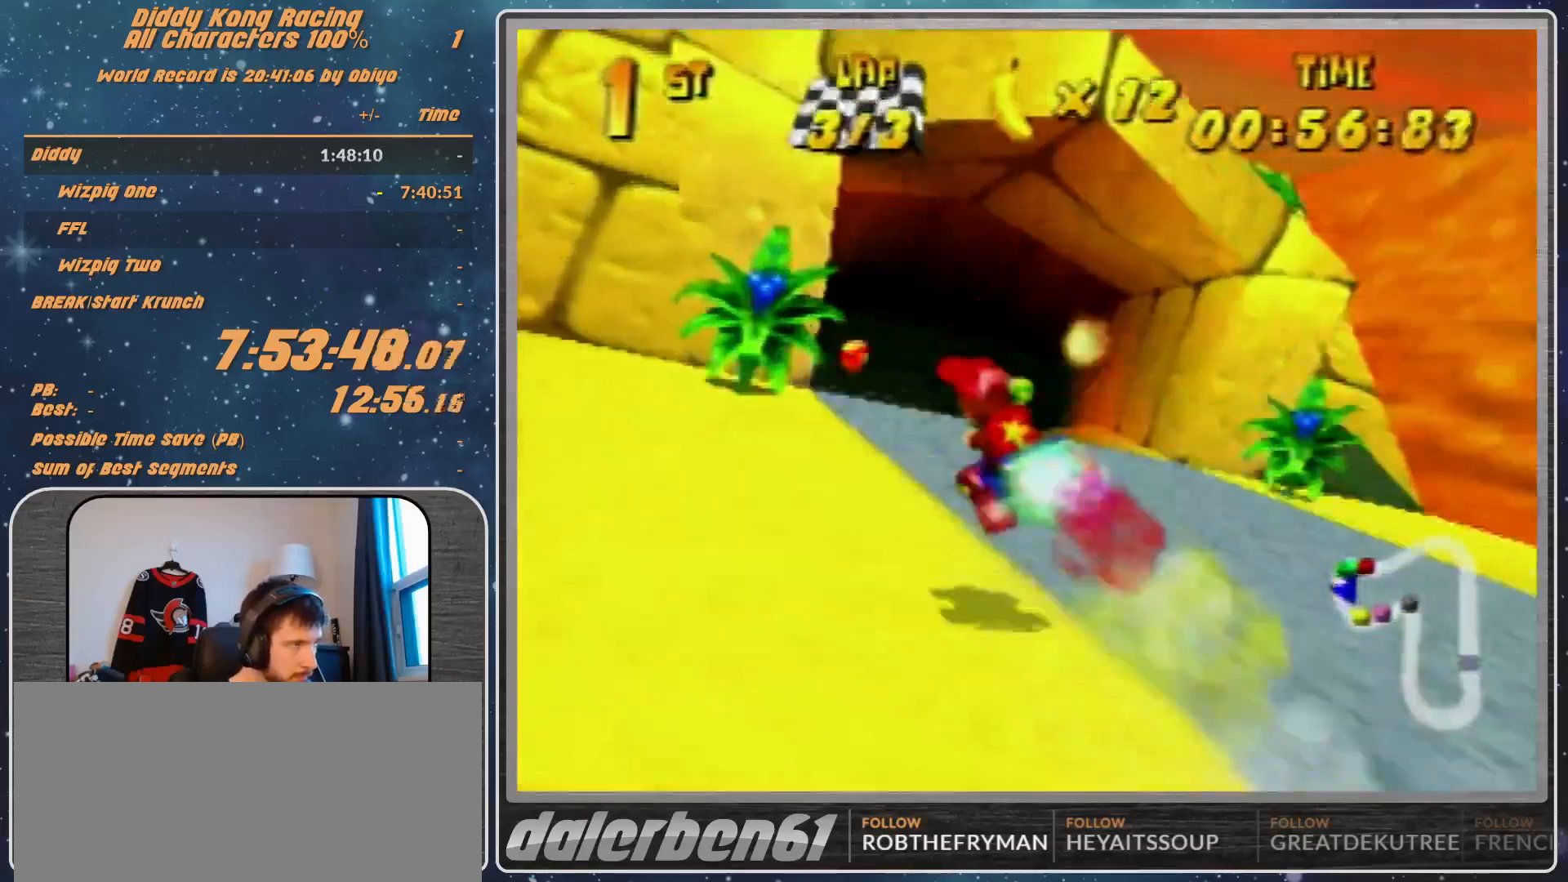
{"buttons": ["R1"], "left_stick": "left", "events": [[33, "A", "up"], [133, "A", "down"], [200, "A", "up"], [433, "A", "down"], [433, "R1", "down"], [467, "A", "up"]]}
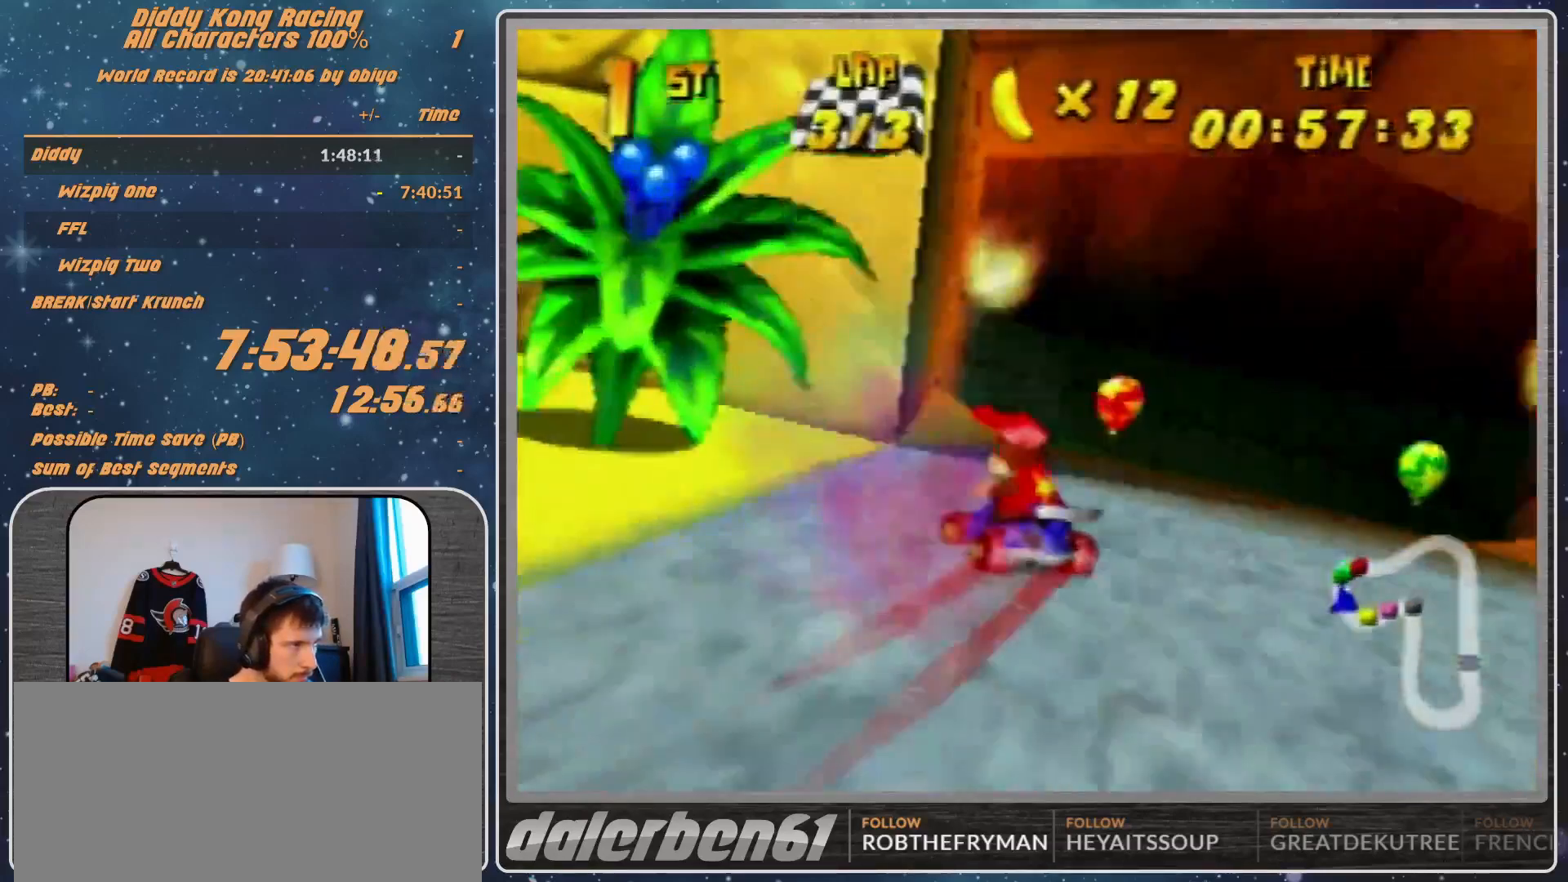
{"buttons": ["A", "R1"], "left_stick": "up-left", "events": [[100, "A", "down"], [100, "left_stick", "up-left"], [133, "A", "up"], [267, "A", "down"], [300, "A", "up"], [433, "A", "down"]]}
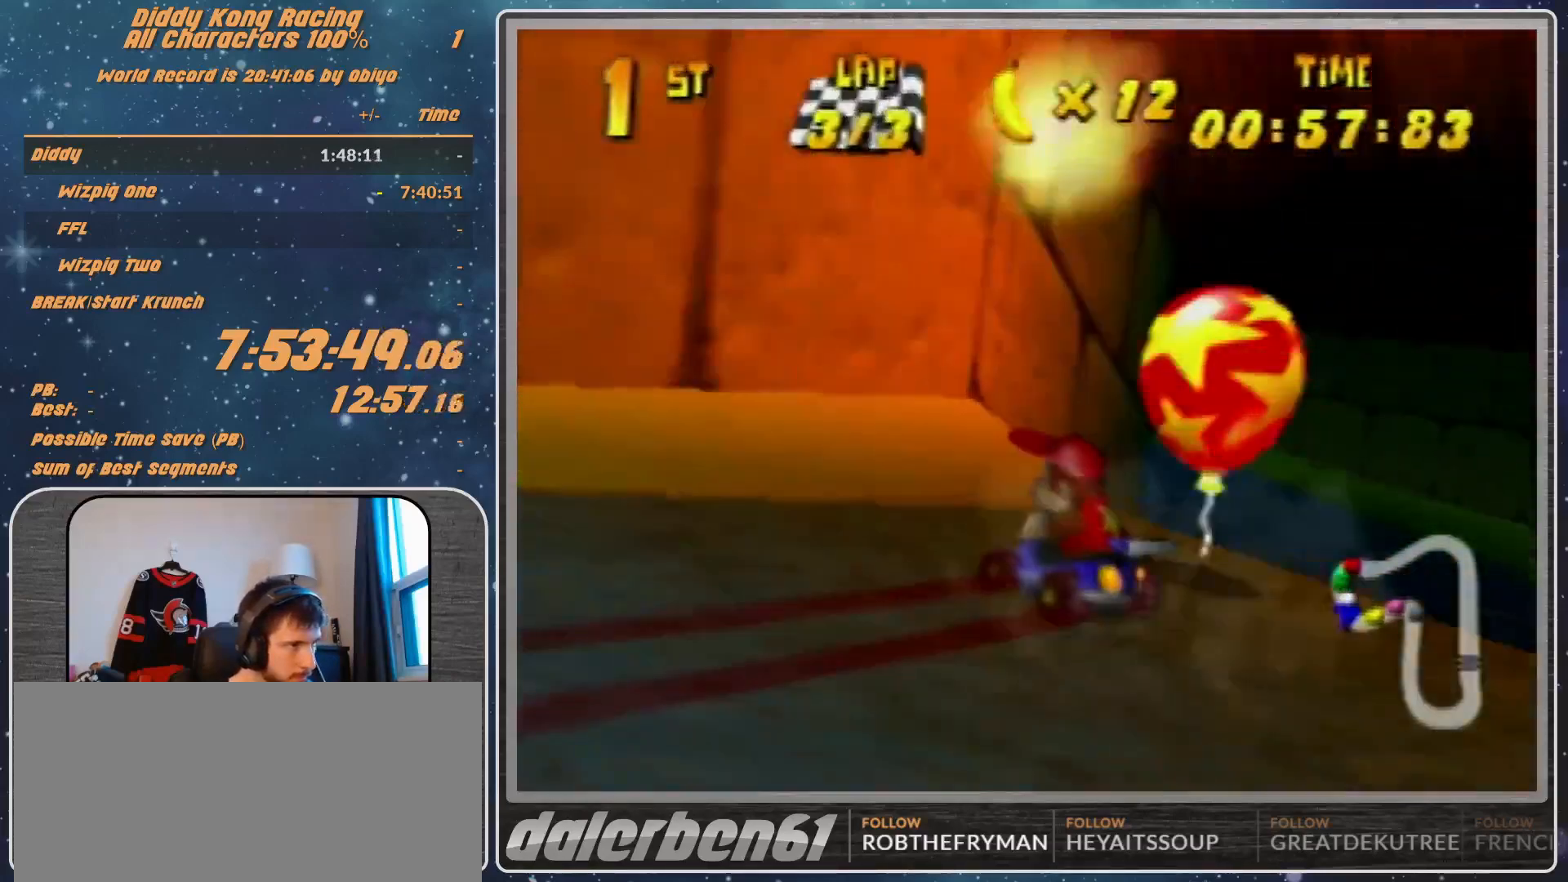
{"buttons": ["R1"], "left_stick": "up-right", "events": [[133, "A", "up"], [233, "A", "down"], [300, "A", "up"], [500, "left_stick", "up-right"]]}
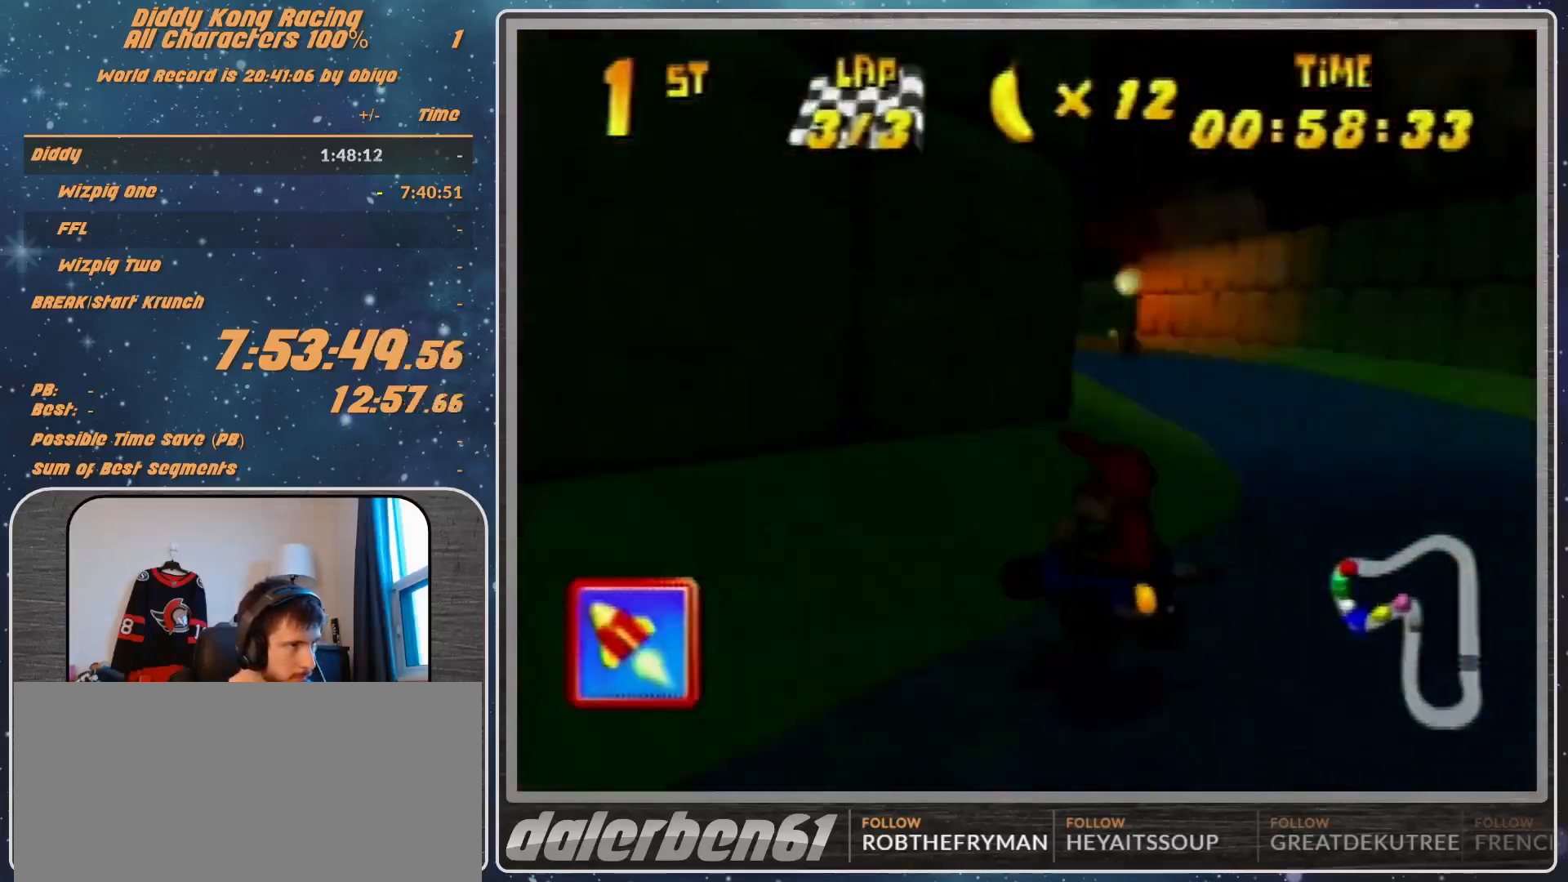
{"buttons": ["Z"], "left_stick": "center", "events": [[67, "A", "down"], [133, "A", "up"], [133, "R1", "up"], [233, "A", "down"], [300, "A", "up"], [400, "A", "down"], [400, "Z", "down"], [400, "left_stick", "center"], [433, "A", "up"]]}
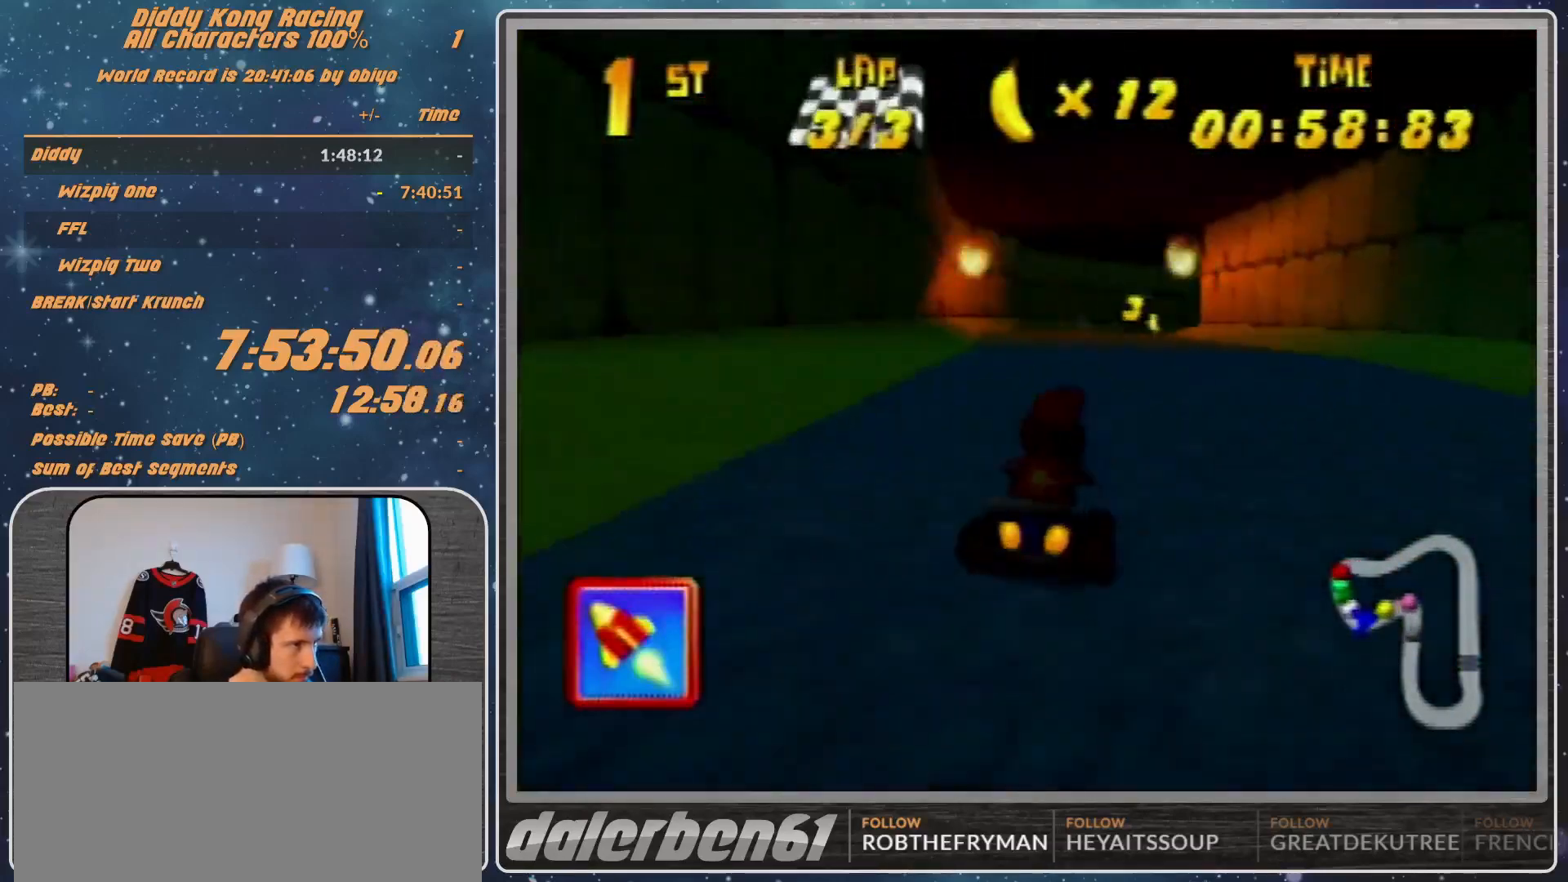
{"buttons": ["A", "R1"], "left_stick": "up-right", "events": [[133, "Z", "up"], [200, "A", "down"], [233, "A", "up"], [300, "left_stick", "right"], [400, "A", "down"], [400, "R1", "down"], [400, "left_stick", "up-right"]]}
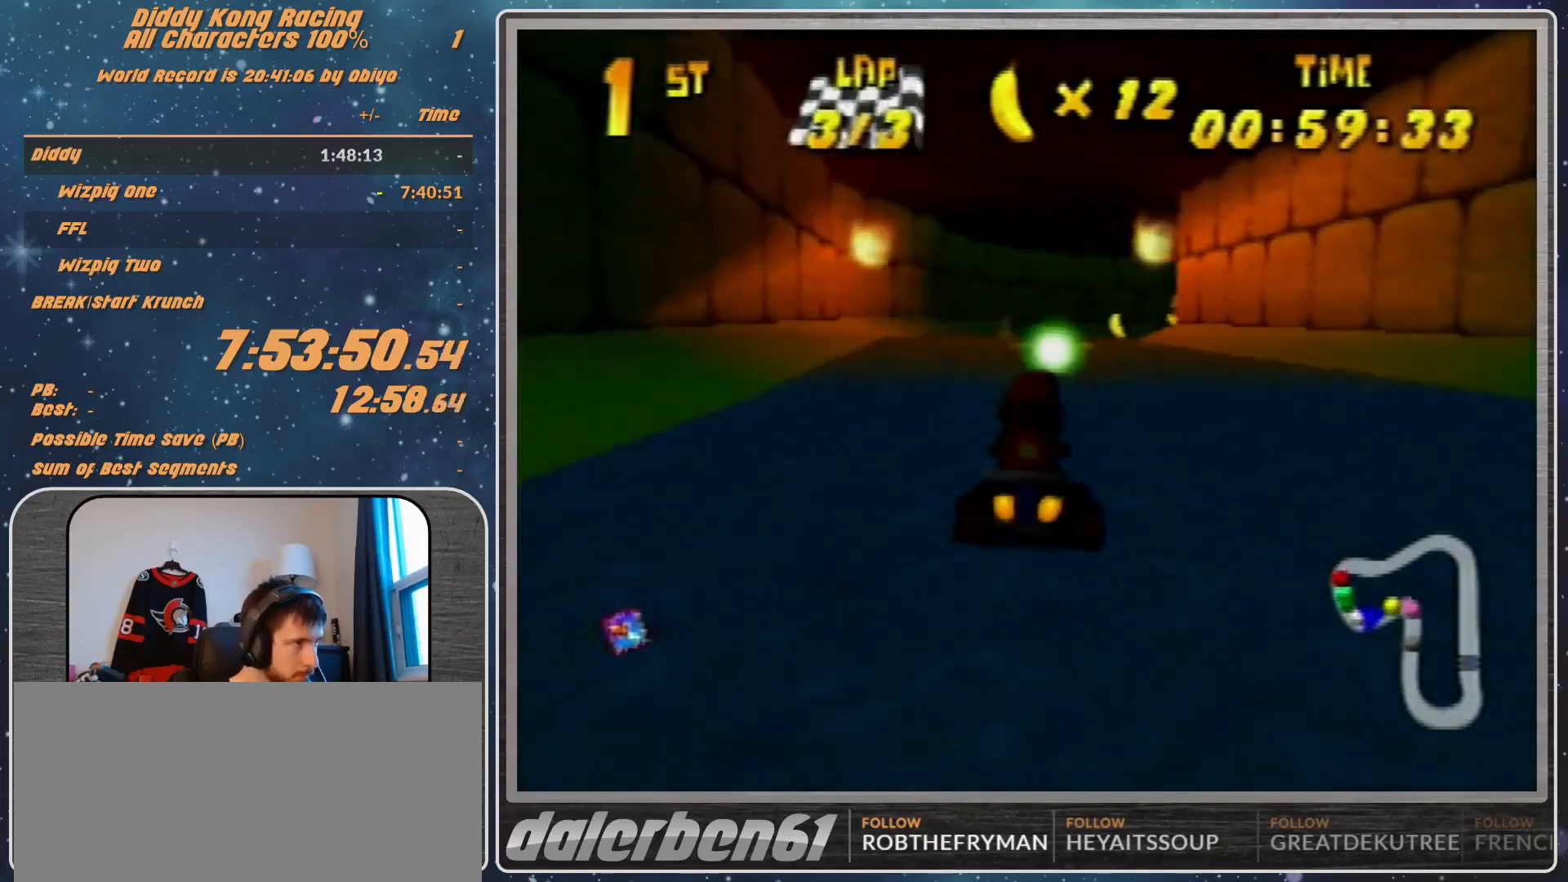
{"buttons": ["A", "R1"], "left_stick": "up-right", "events": [[33, "A", "up"], [167, "A", "down"], [200, "A", "up"], [200, "left_stick", "up-left"], [433, "left_stick", "up-right"], [500, "A", "down"]]}
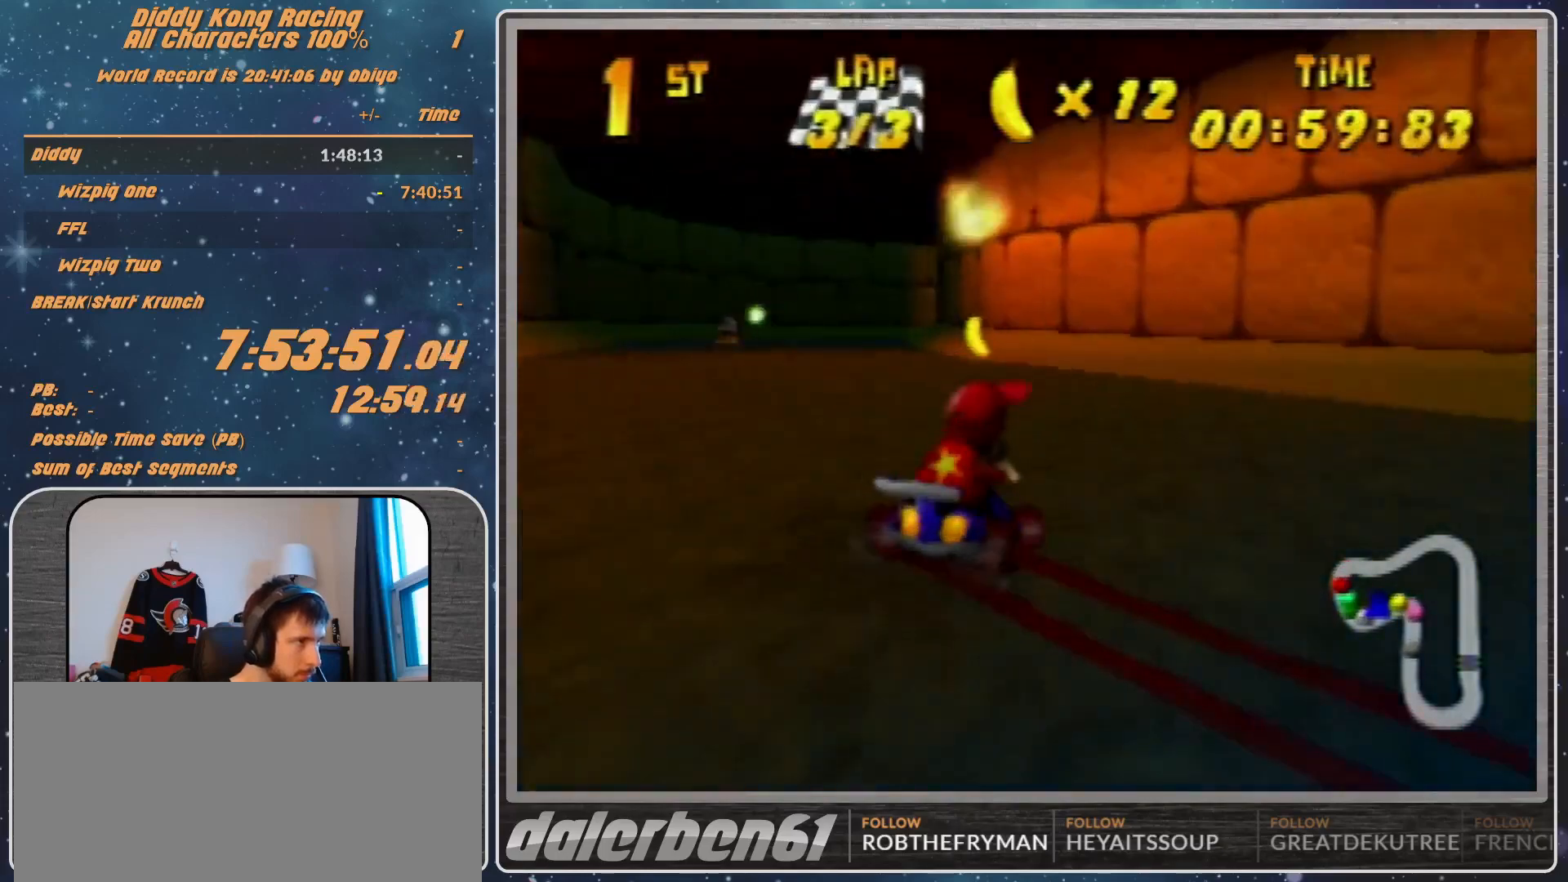
{"buttons": ["R1"], "left_stick": "up-left", "events": [[67, "A", "up"], [167, "A", "down"], [167, "left_stick", "up-left"], [267, "A", "up"], [333, "A", "down"], [400, "A", "up"]]}
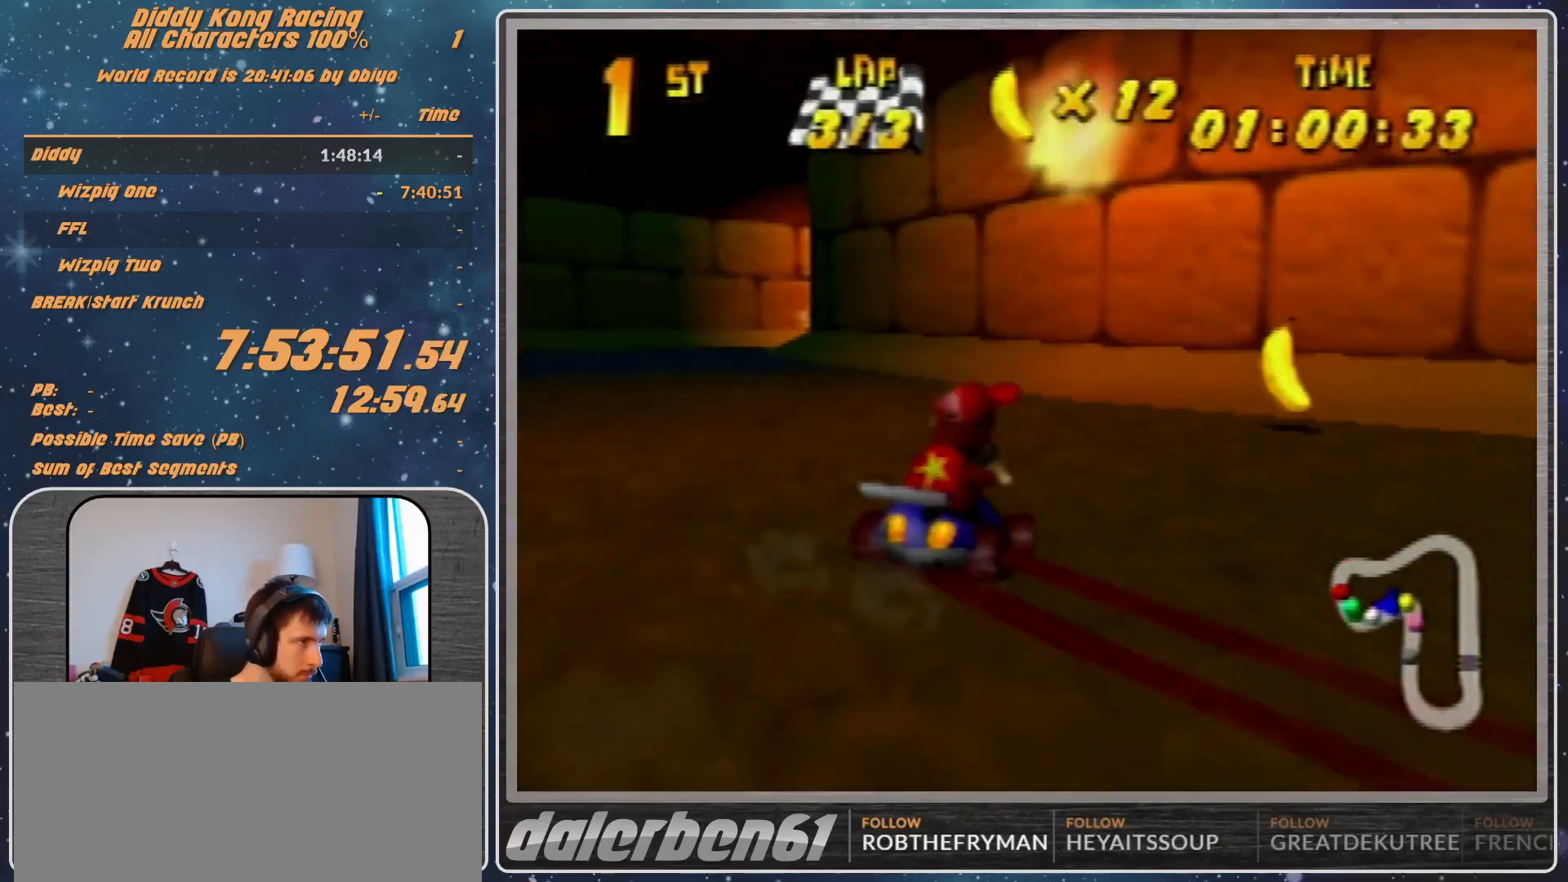
{"buttons": ["A", "R1"], "left_stick": "up-right", "events": [[167, "A", "down"], [200, "A", "up"], [200, "left_stick", "up"], [333, "A", "down"], [333, "left_stick", "up-right"]]}
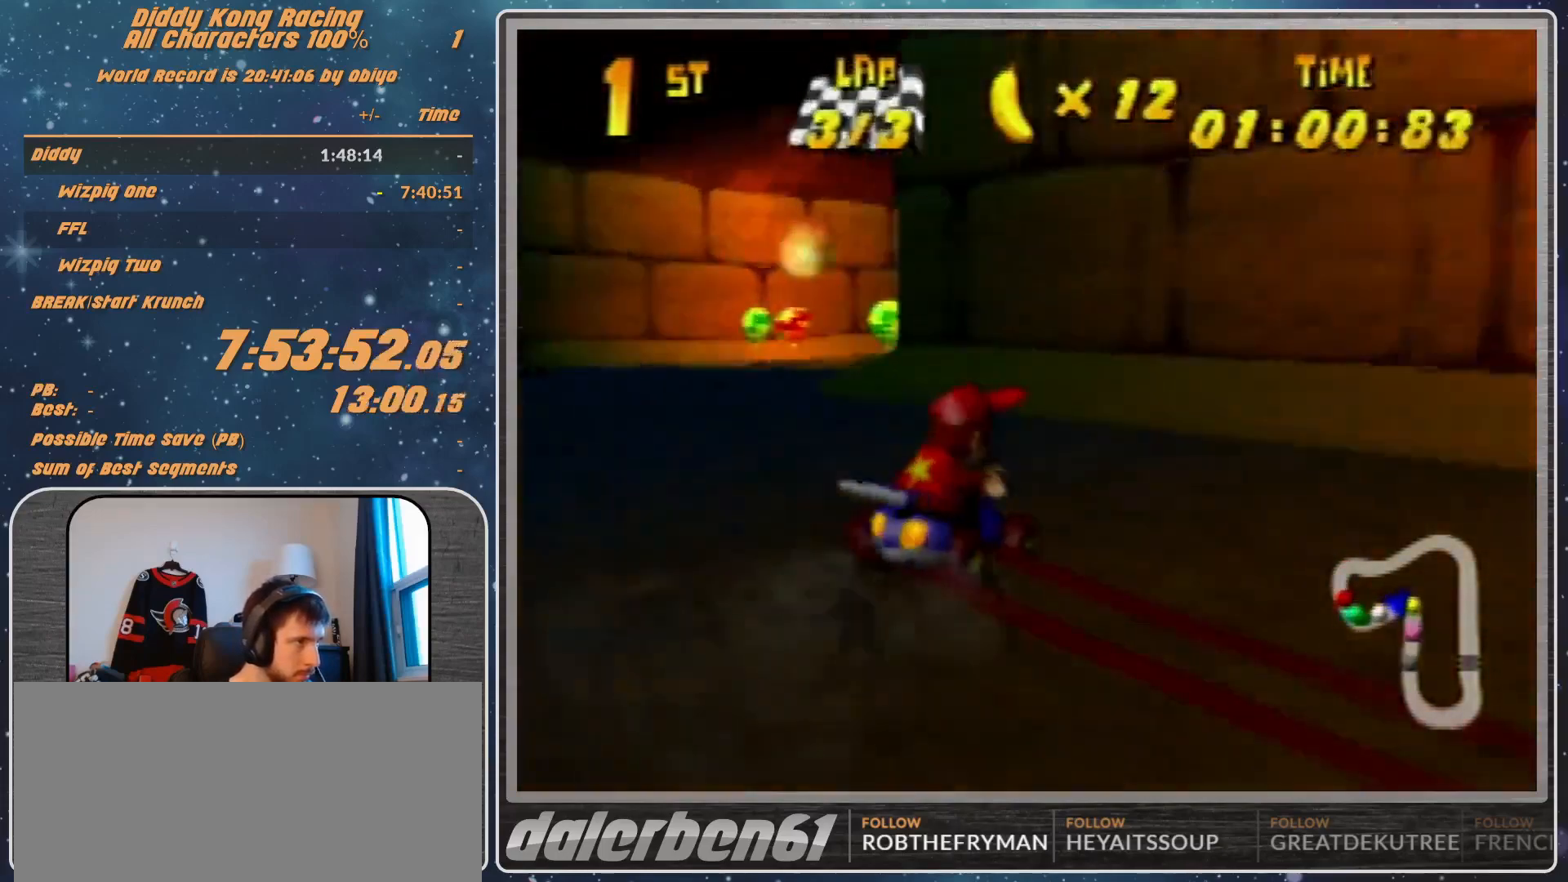
{"buttons": [], "left_stick": "up-left", "events": [[67, "A", "up"], [167, "R1", "up"], [200, "left_stick", "up-left"], [300, "R1", "down"], [400, "A", "down"], [467, "A", "up"], [467, "R1", "up"]]}
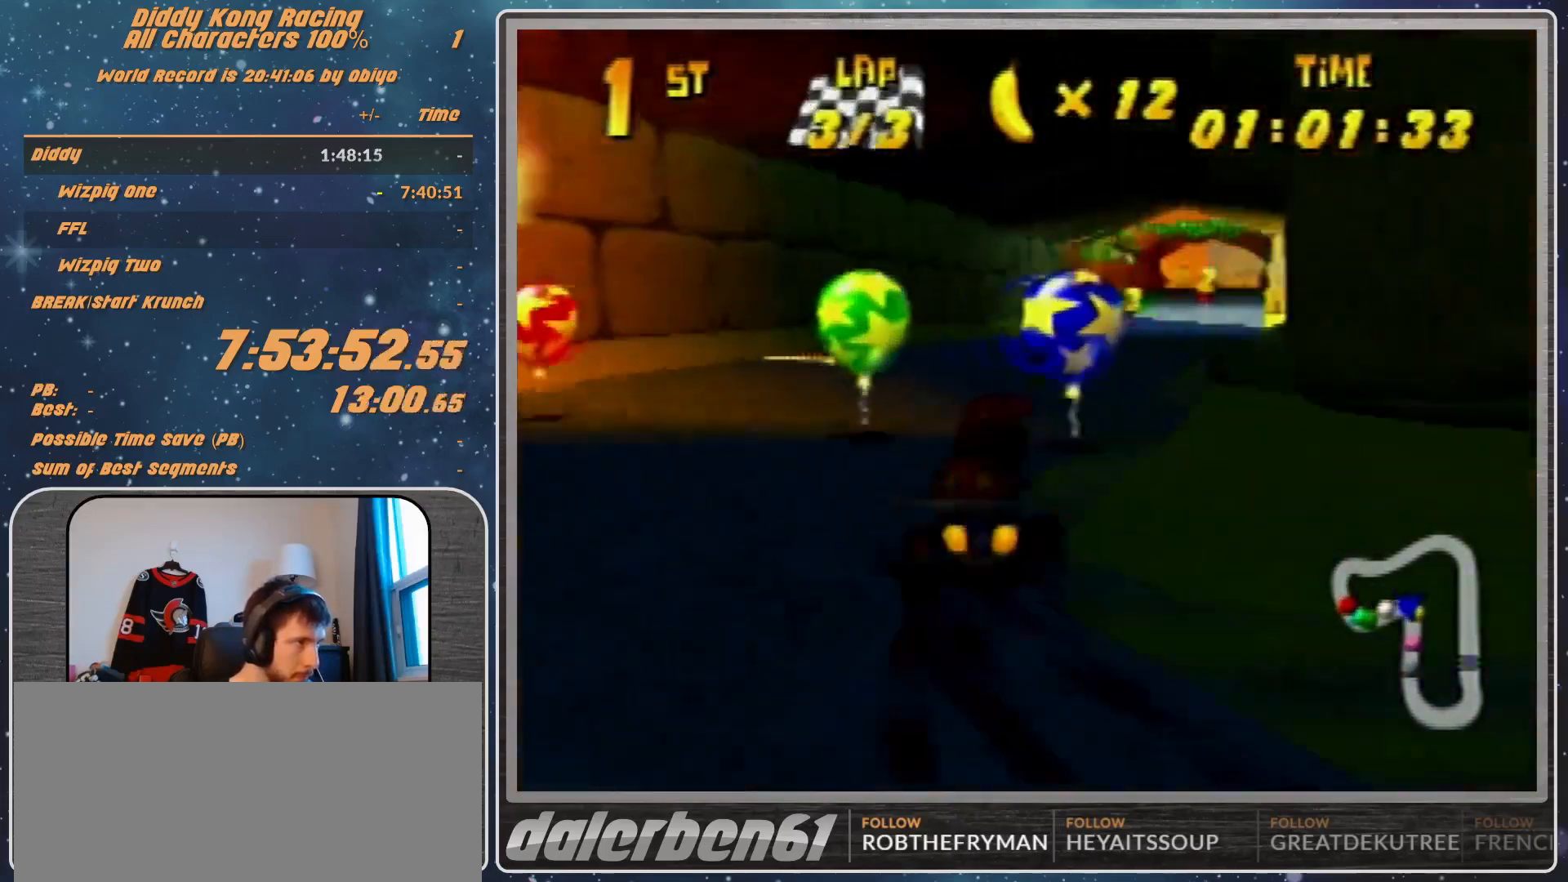
{"buttons": ["A", "R1"], "left_stick": "up-right", "events": [[133, "A", "down"], [133, "R1", "down"], [133, "left_stick", "up-right"]]}
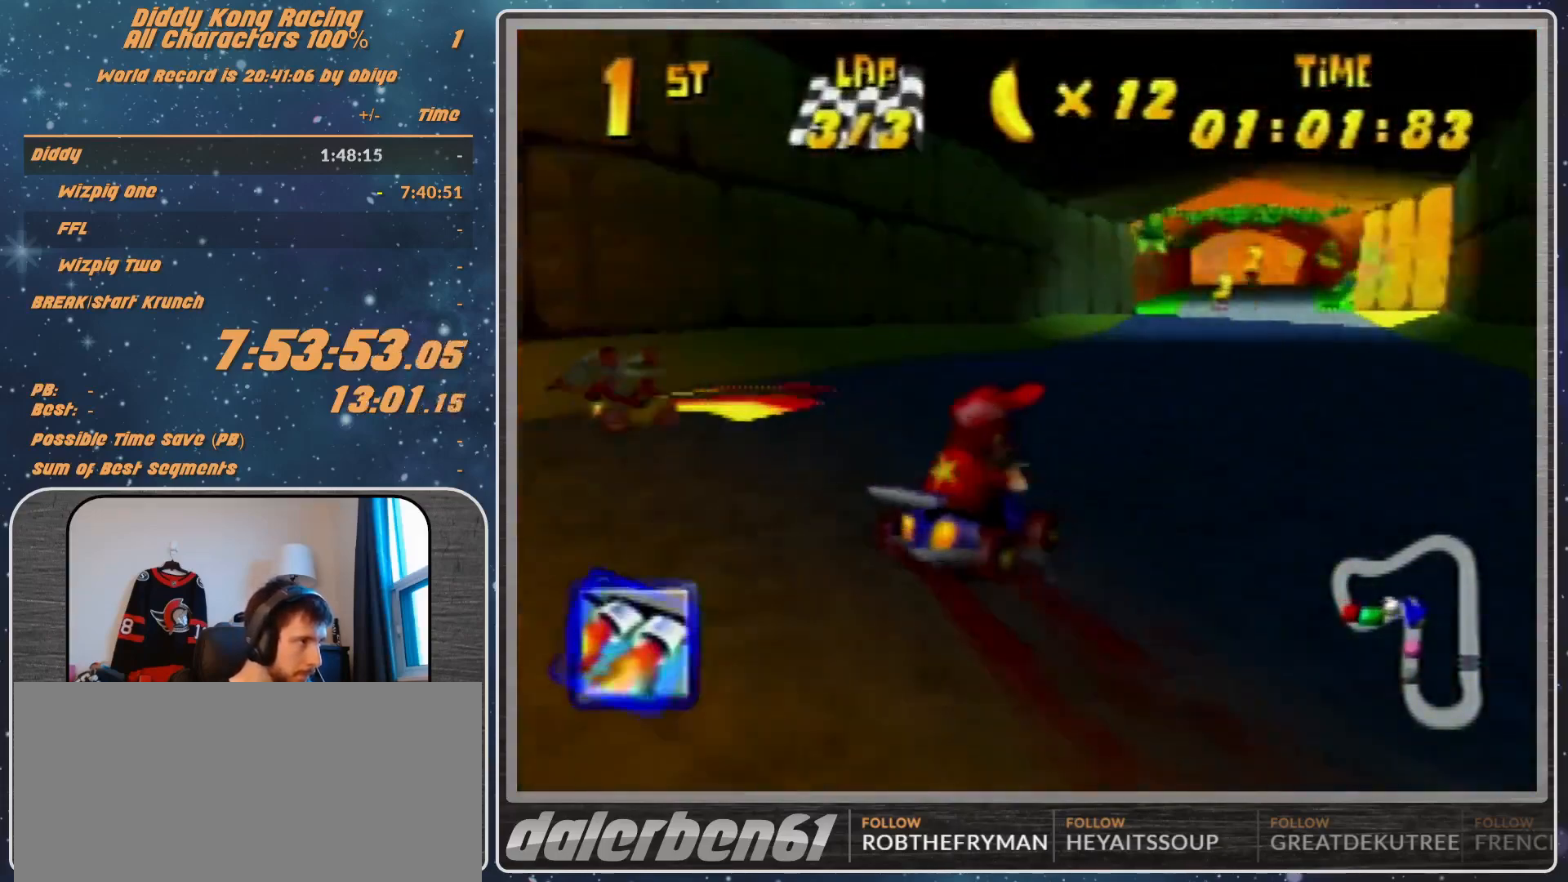
{"buttons": ["R1"], "left_stick": "up-right", "events": [[133, "A", "up"], [133, "R1", "up"], [200, "R1", "down"], [200, "left_stick", "left"], [400, "left_stick", "up-right"]]}
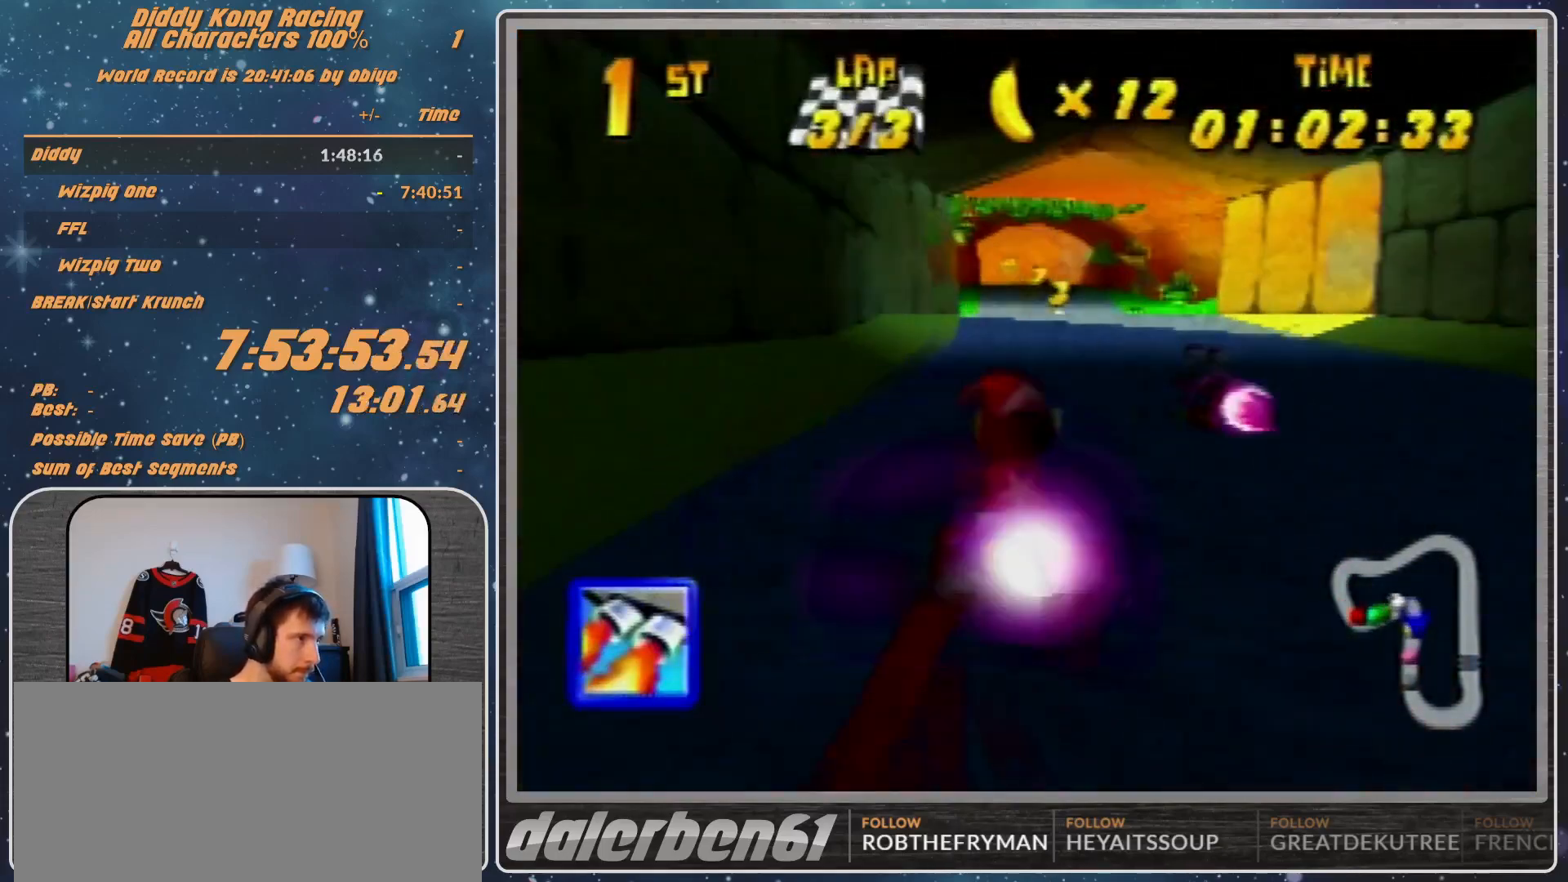
{"buttons": [], "left_stick": "center", "events": [[267, "R1", "up"], [300, "left_stick", "right"], [500, "left_stick", "center"]]}
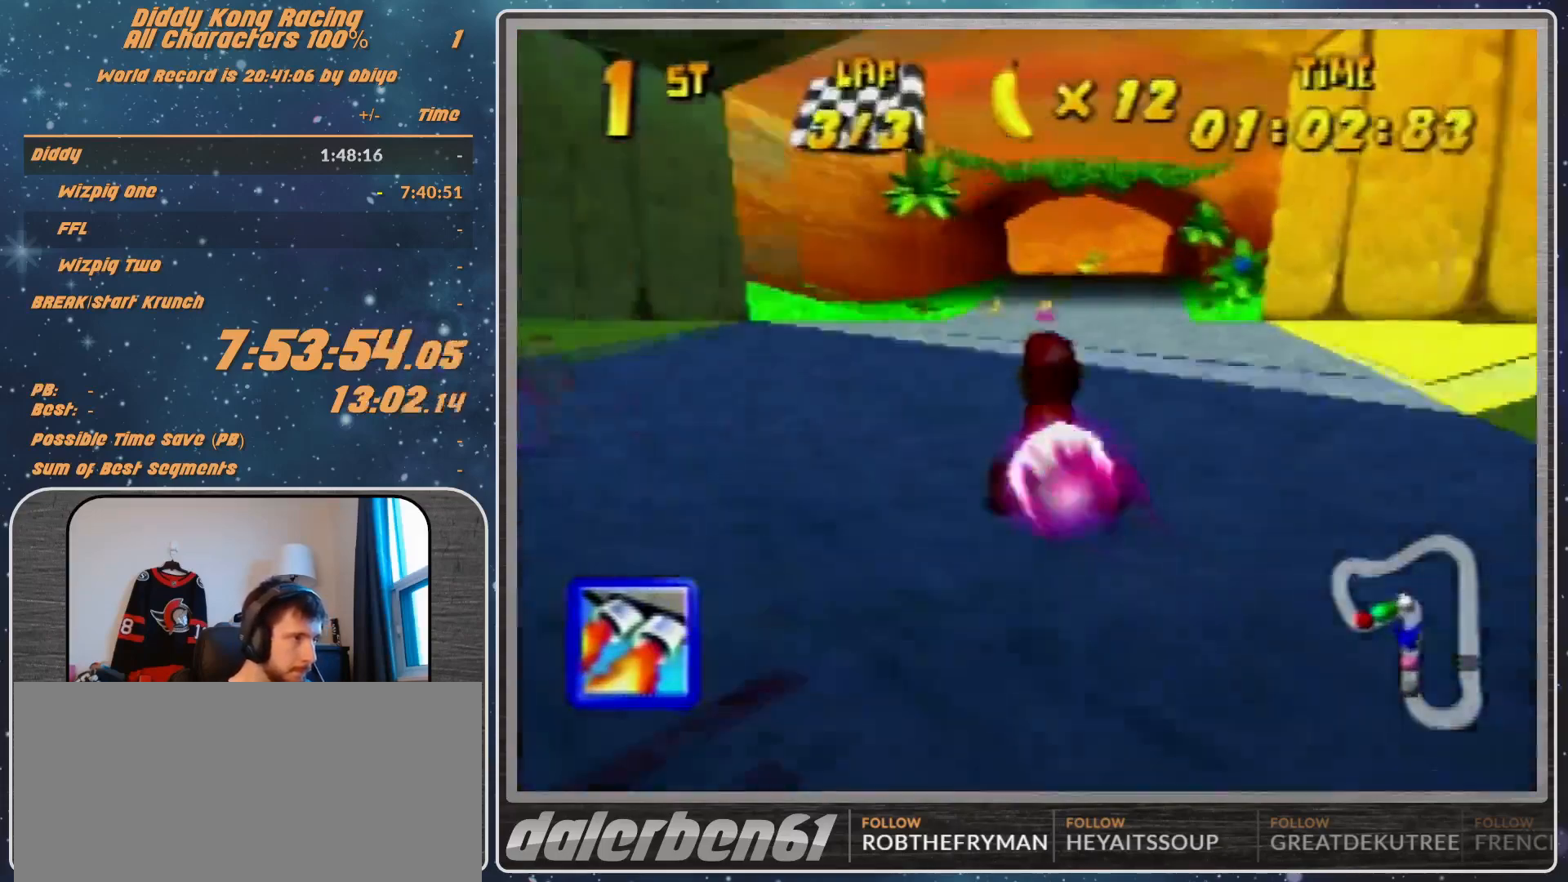
{"buttons": [], "left_stick": "left", "events": [[133, "left_stick", "left"], [267, "Z", "down"], [467, "Z", "up"]]}
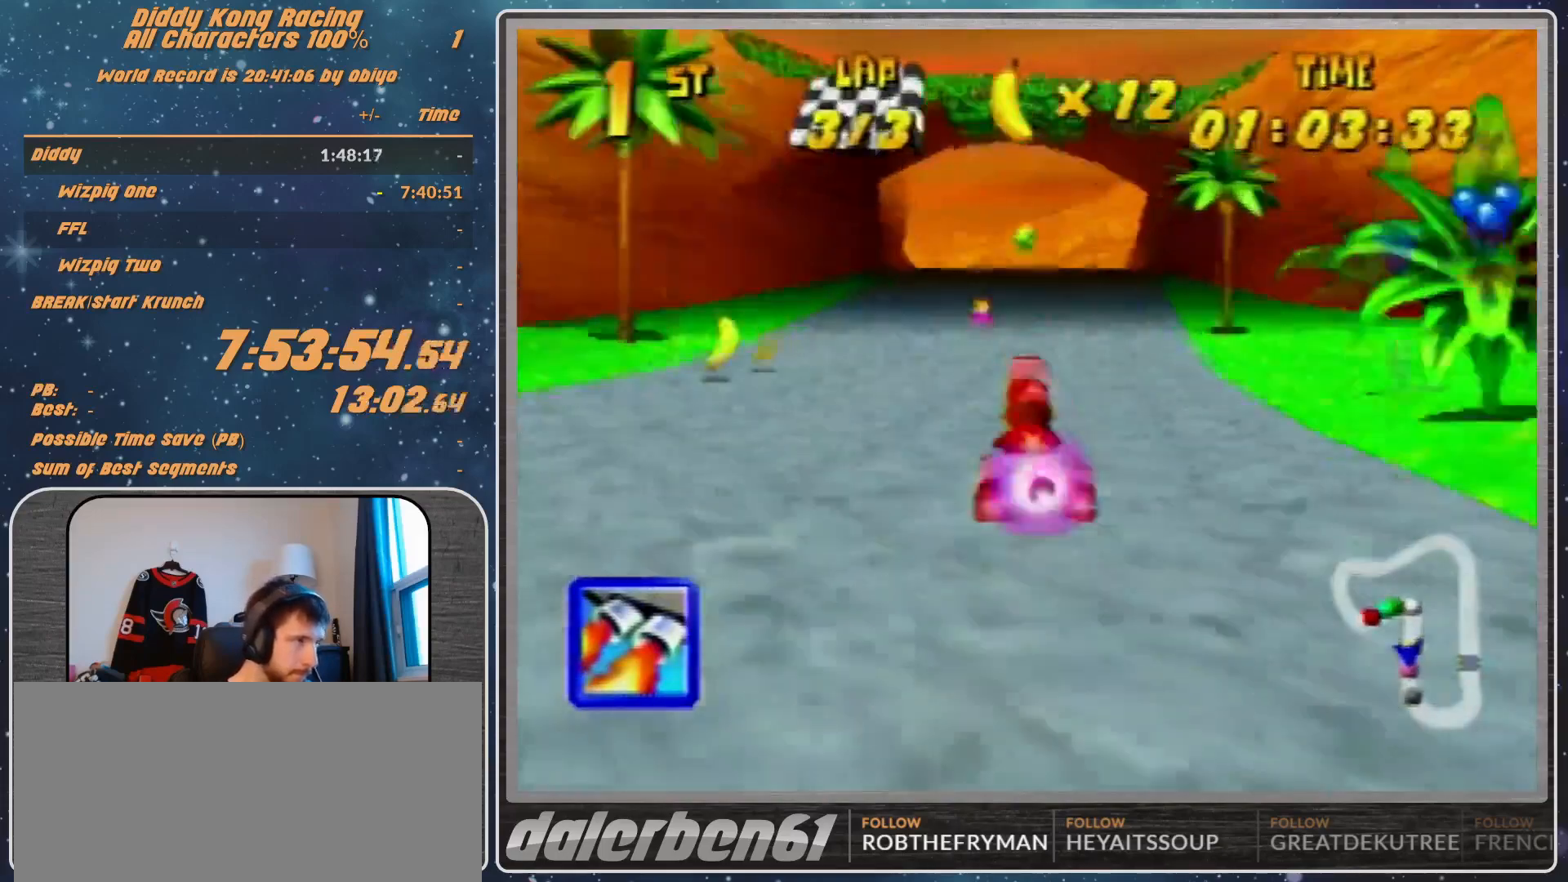
{"buttons": ["R1"], "left_stick": "left", "events": [[33, "R1", "down"]]}
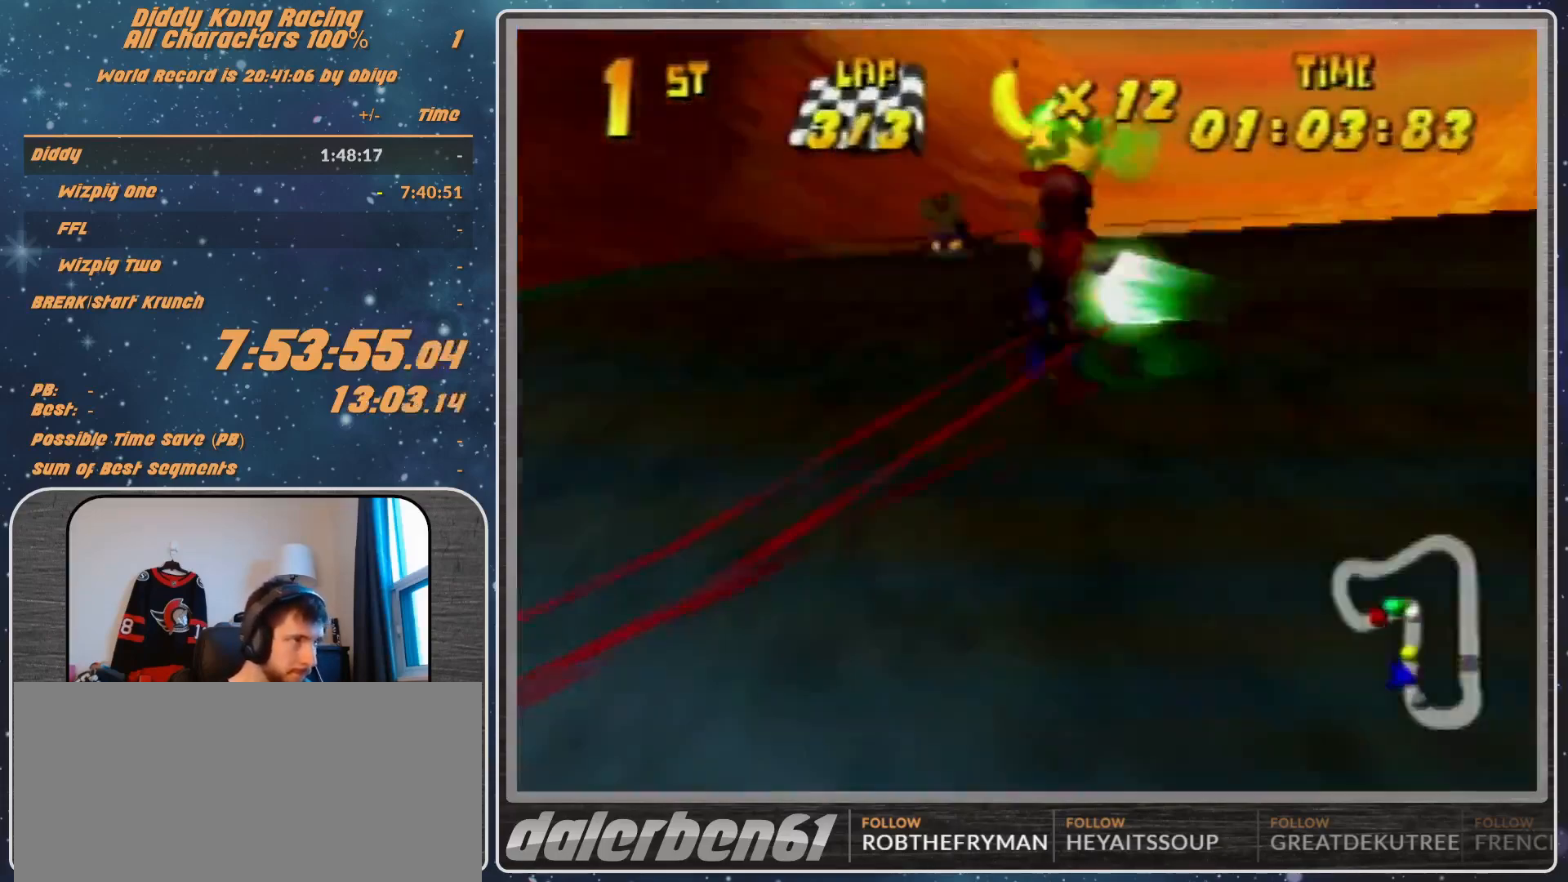
{"buttons": ["R1"], "left_stick": "up-left", "events": [[433, "left_stick", "up-left"]]}
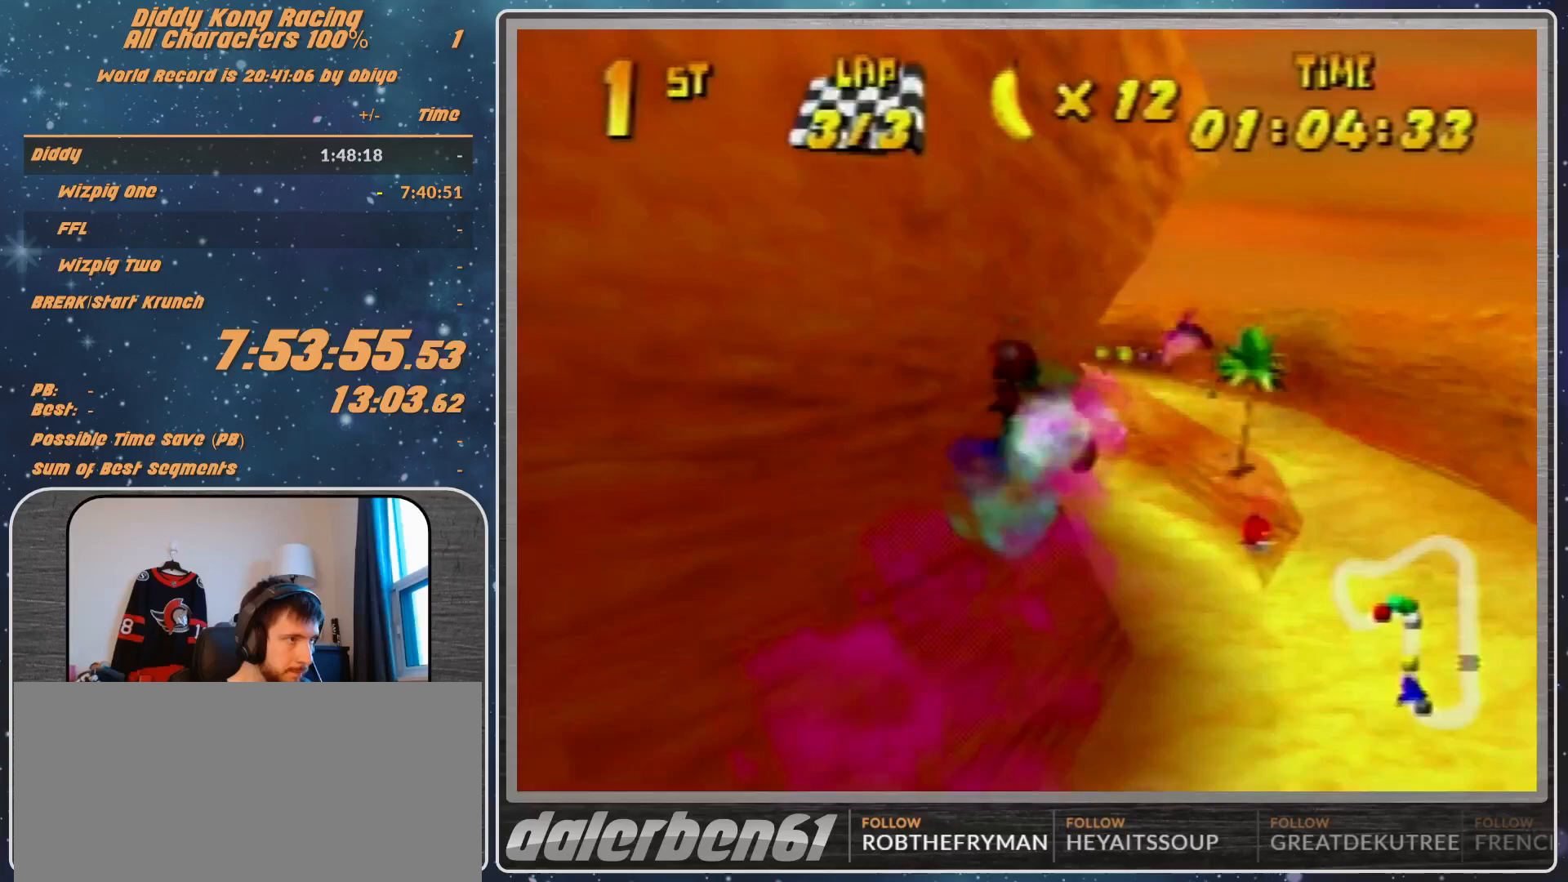
{"buttons": ["B", "R1"], "left_stick": "left", "events": [[100, "left_stick", "left"], [167, "R1", "up"], [367, "B", "down"], [367, "R1", "down"]]}
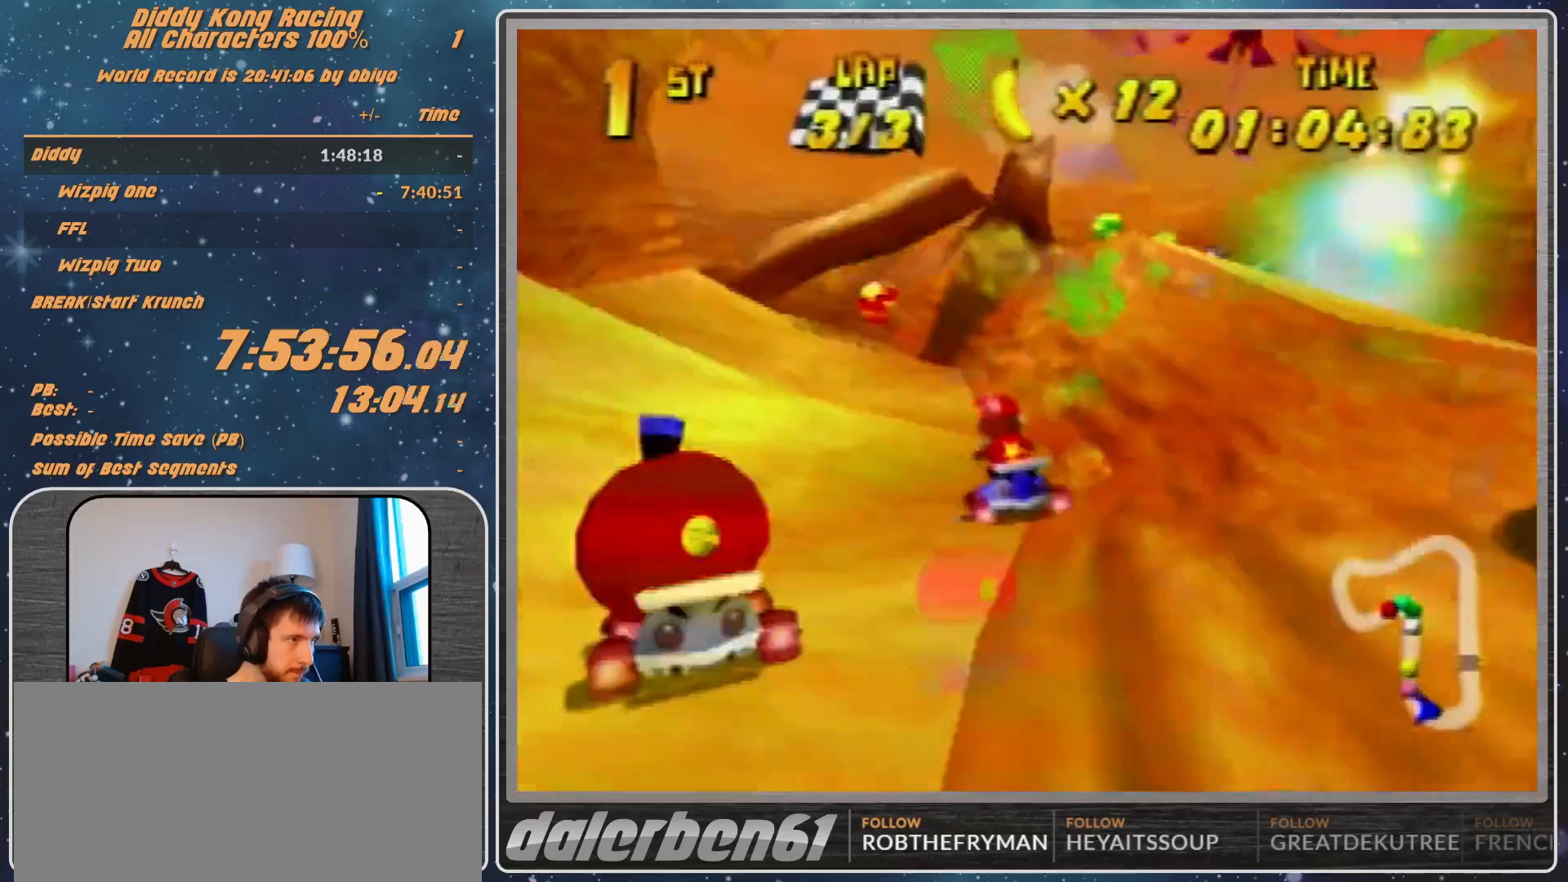
{"buttons": [], "left_stick": "left", "events": [[33, "B", "up"], [33, "R1", "up"]]}
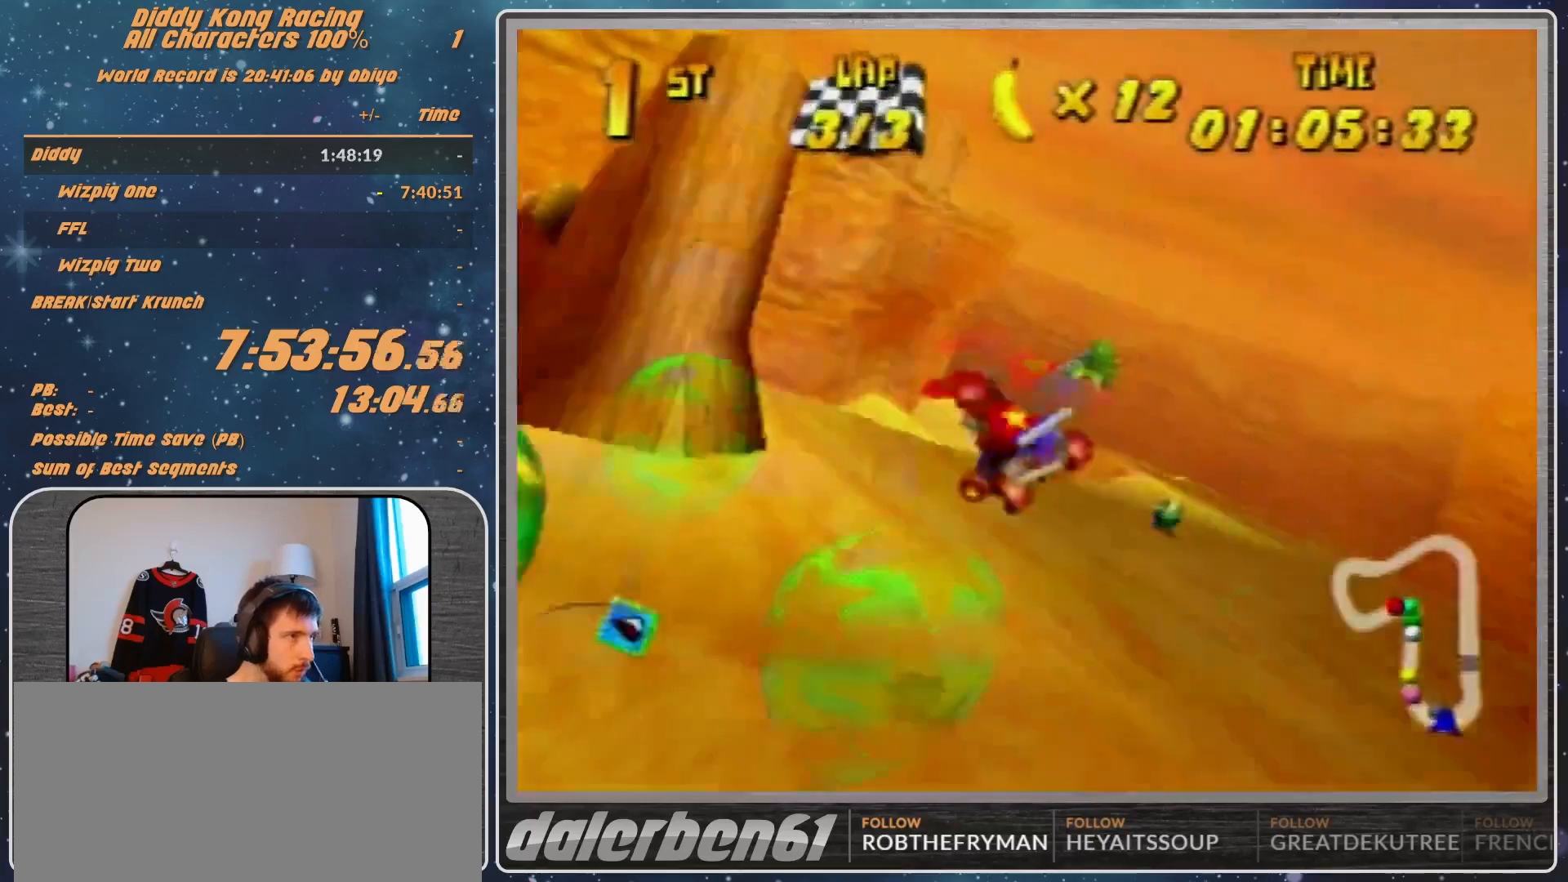
{"buttons": ["R1"], "left_stick": "right", "events": [[100, "A", "down"], [133, "left_stick", "up-left"], [167, "A", "up"], [267, "A", "down"], [300, "R1", "down"], [367, "A", "up"], [500, "left_stick", "right"]]}
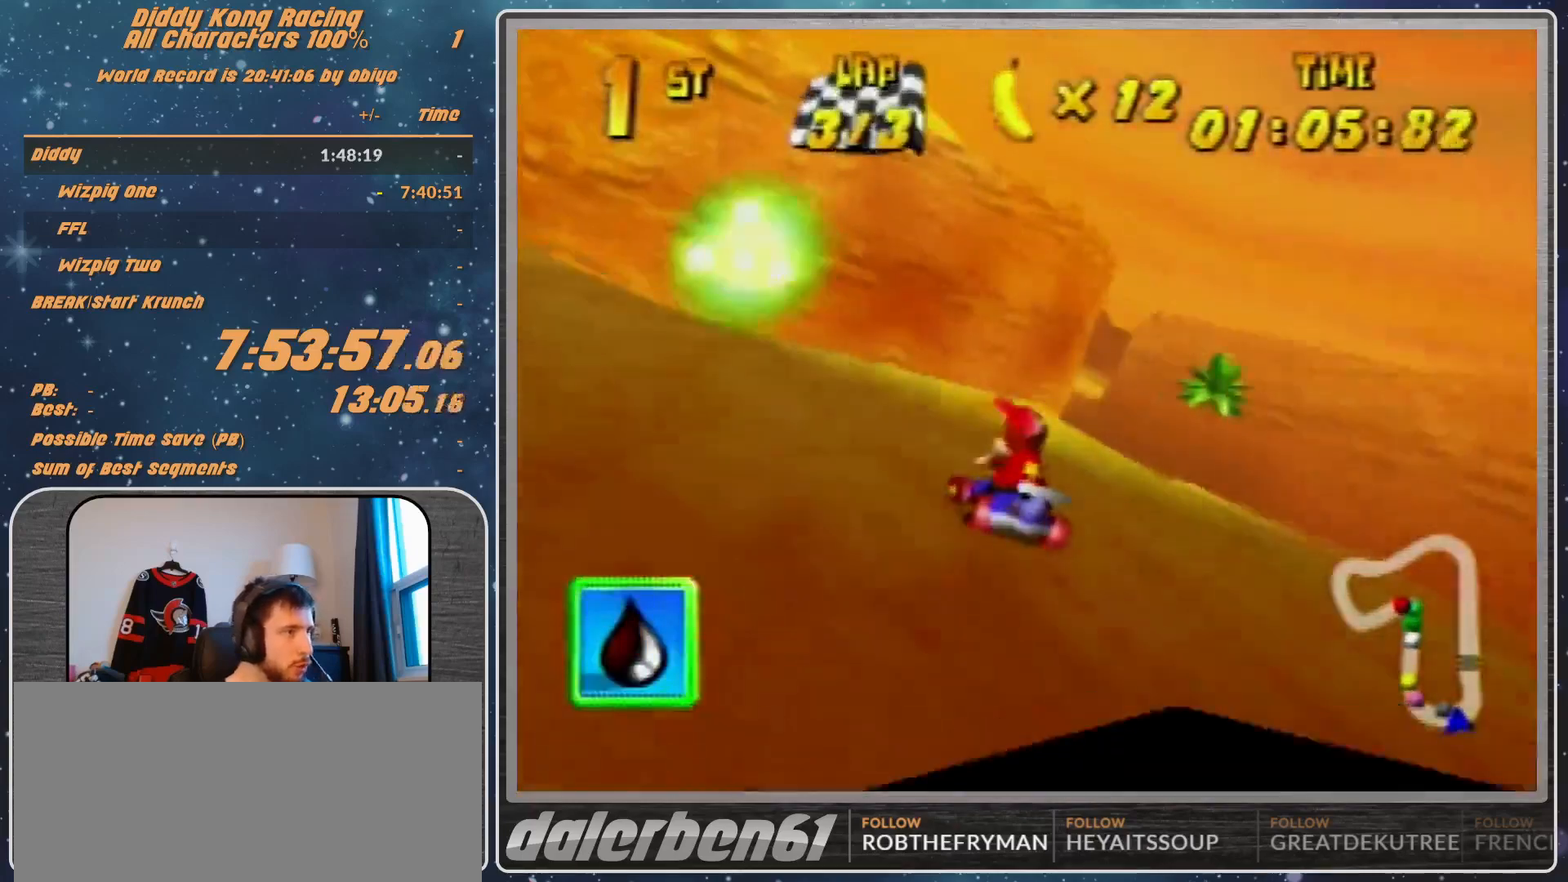
{"buttons": ["R1"], "left_stick": "right", "events": [[67, "A", "down"], [100, "A", "up"], [433, "A", "down"], [467, "A", "up"]]}
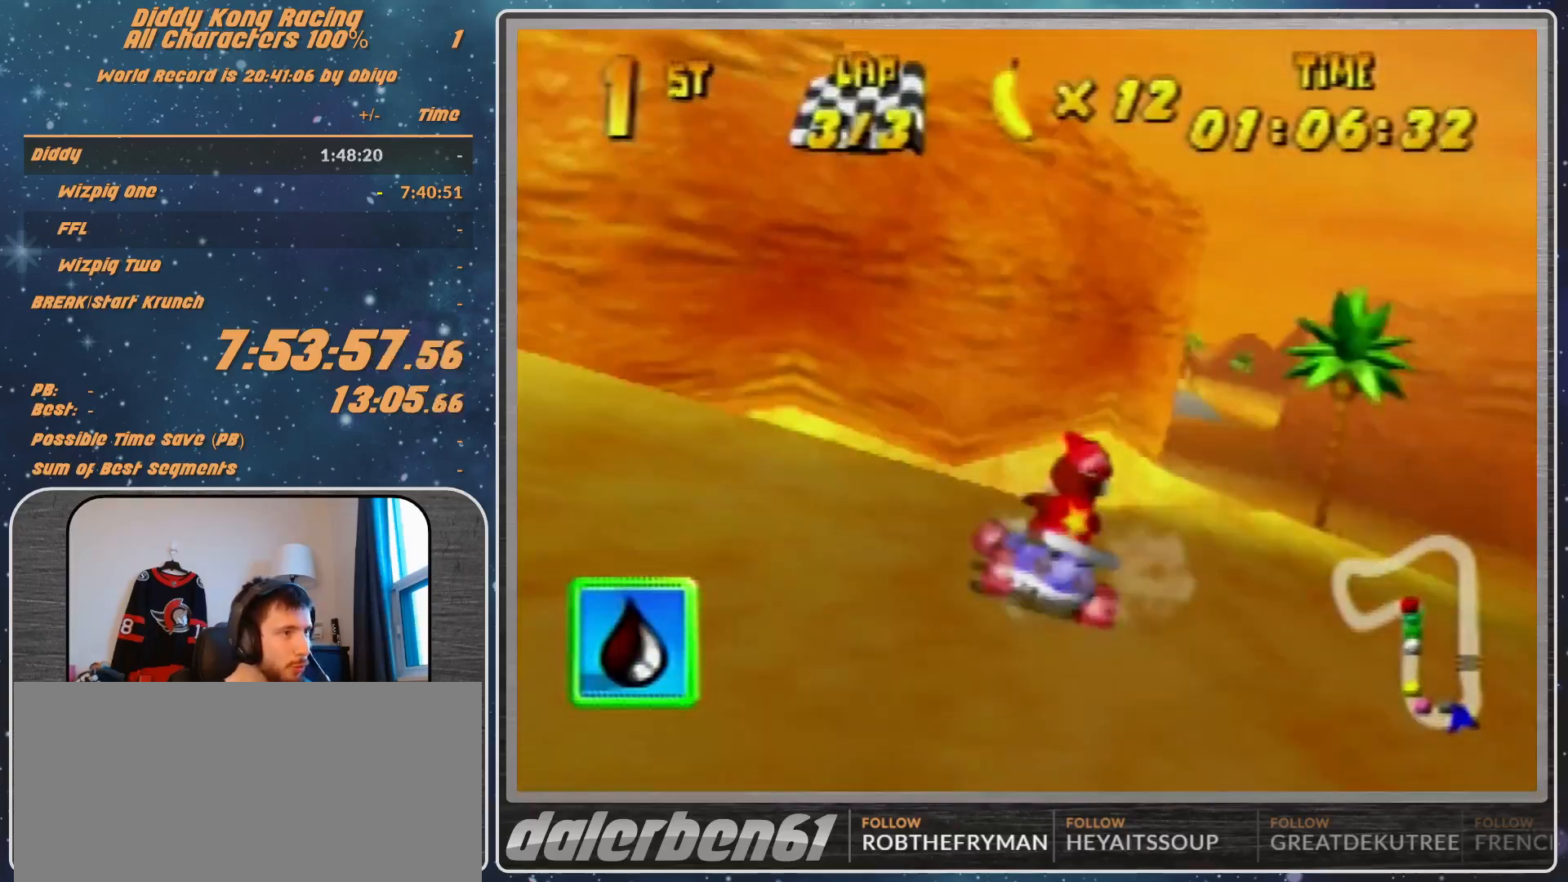
{"buttons": ["R1"], "left_stick": "up-right", "events": [[67, "A", "down"], [133, "A", "up"], [200, "A", "down"], [267, "A", "up"], [267, "left_stick", "up-right"]]}
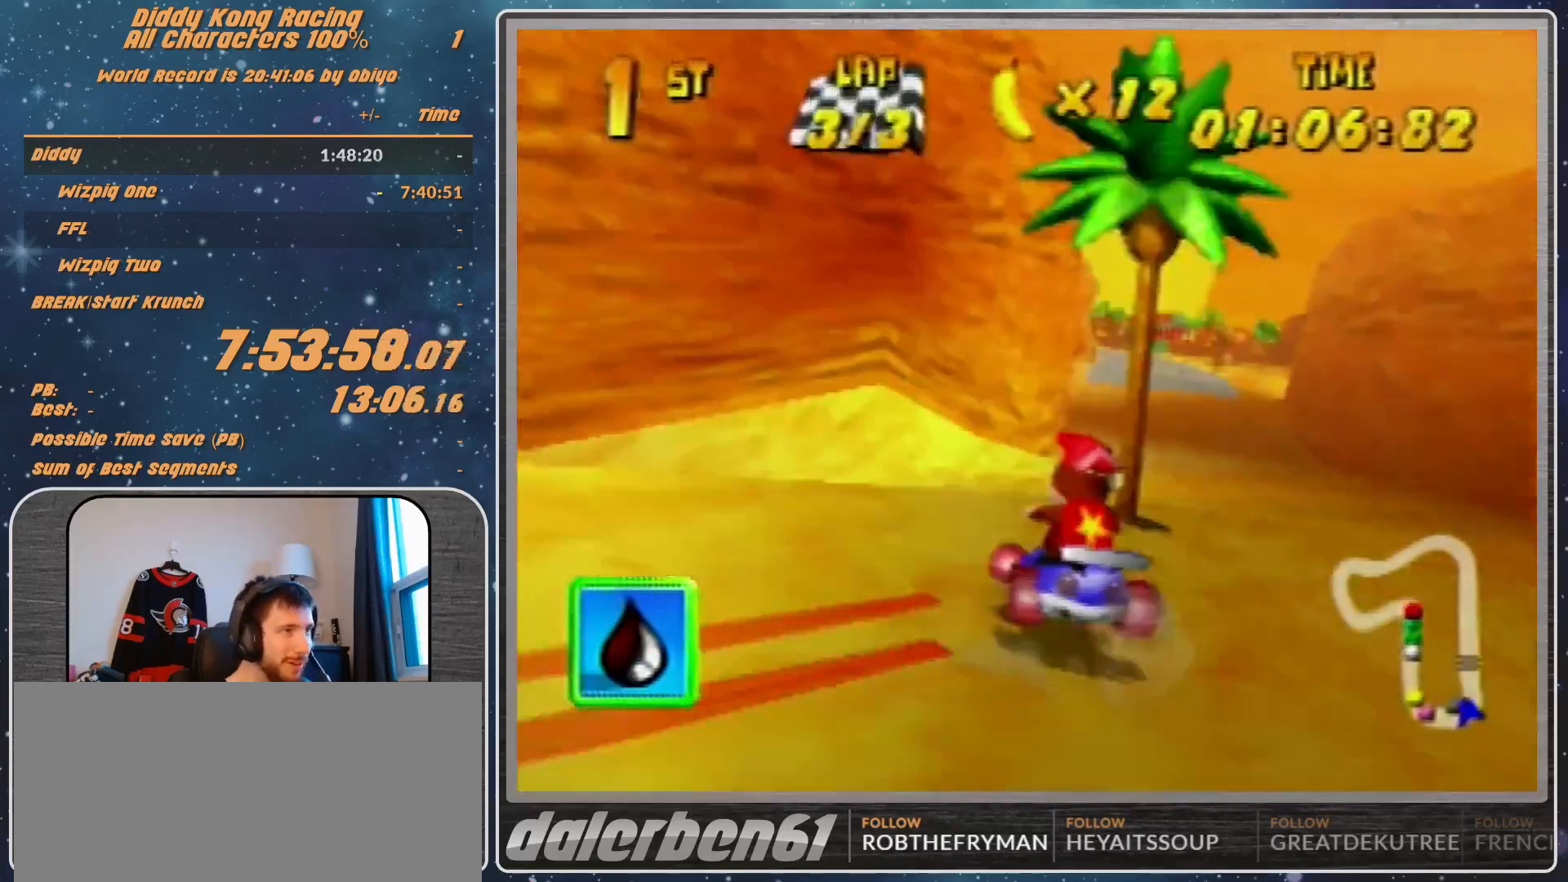
{"buttons": [], "left_stick": "left", "events": [[33, "A", "down"], [33, "R1", "up"], [67, "A", "up"], [200, "A", "down"], [333, "A", "up"], [333, "left_stick", "center"], [367, "A", "down"], [433, "A", "up"], [433, "left_stick", "left"]]}
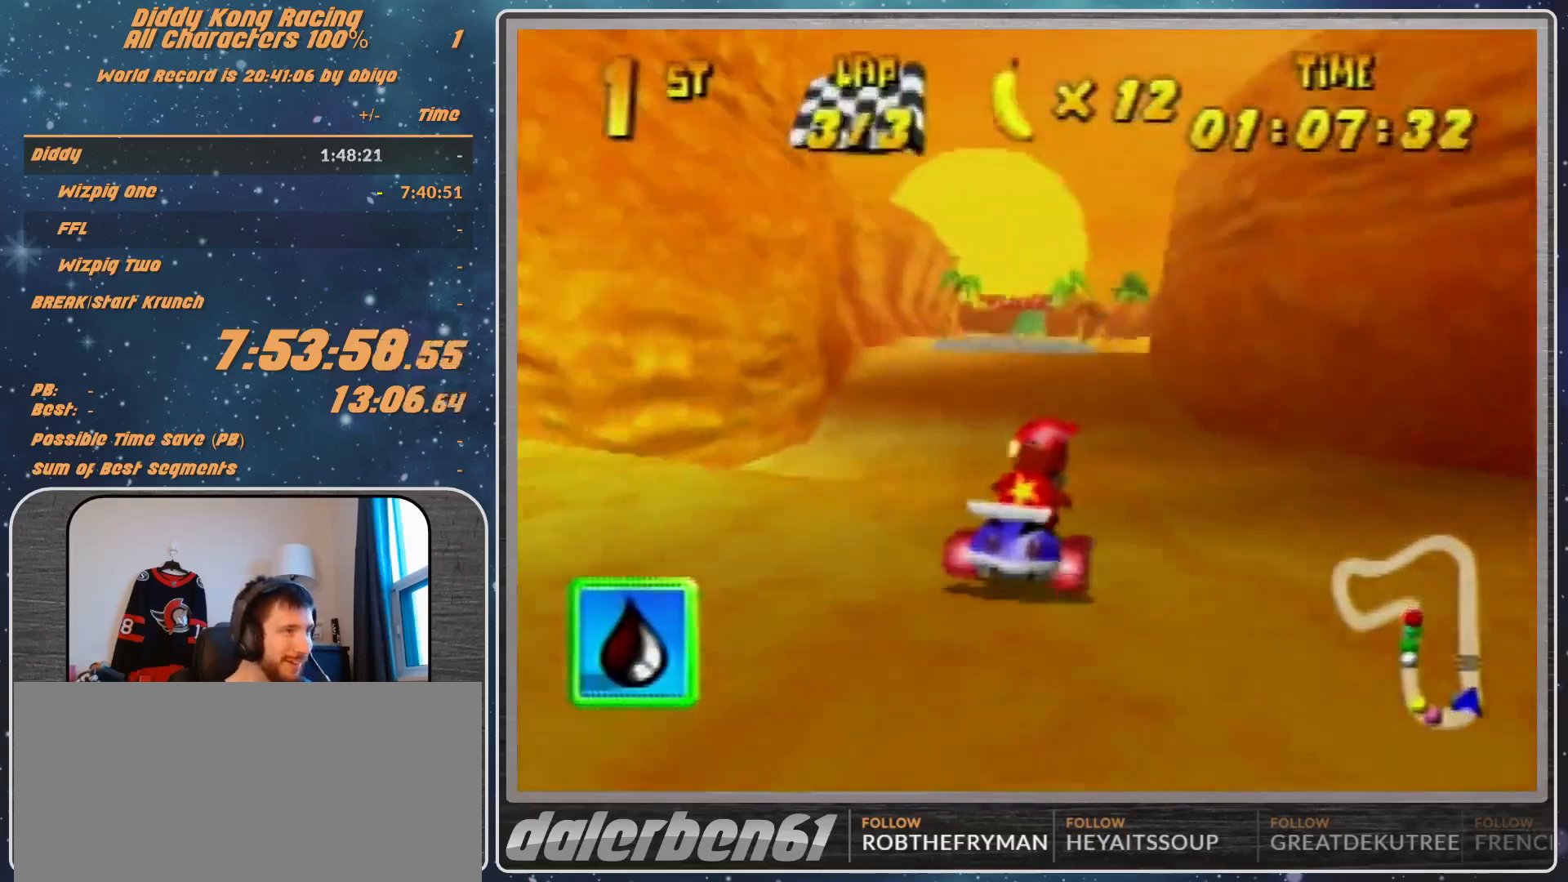
{"buttons": [], "left_stick": "center", "events": [[33, "A", "down"], [33, "left_stick", "up-left"], [100, "A", "up"], [167, "A", "down"], [200, "A", "up"], [200, "left_stick", "right"], [333, "A", "down"], [367, "A", "up"], [367, "left_stick", "center"]]}